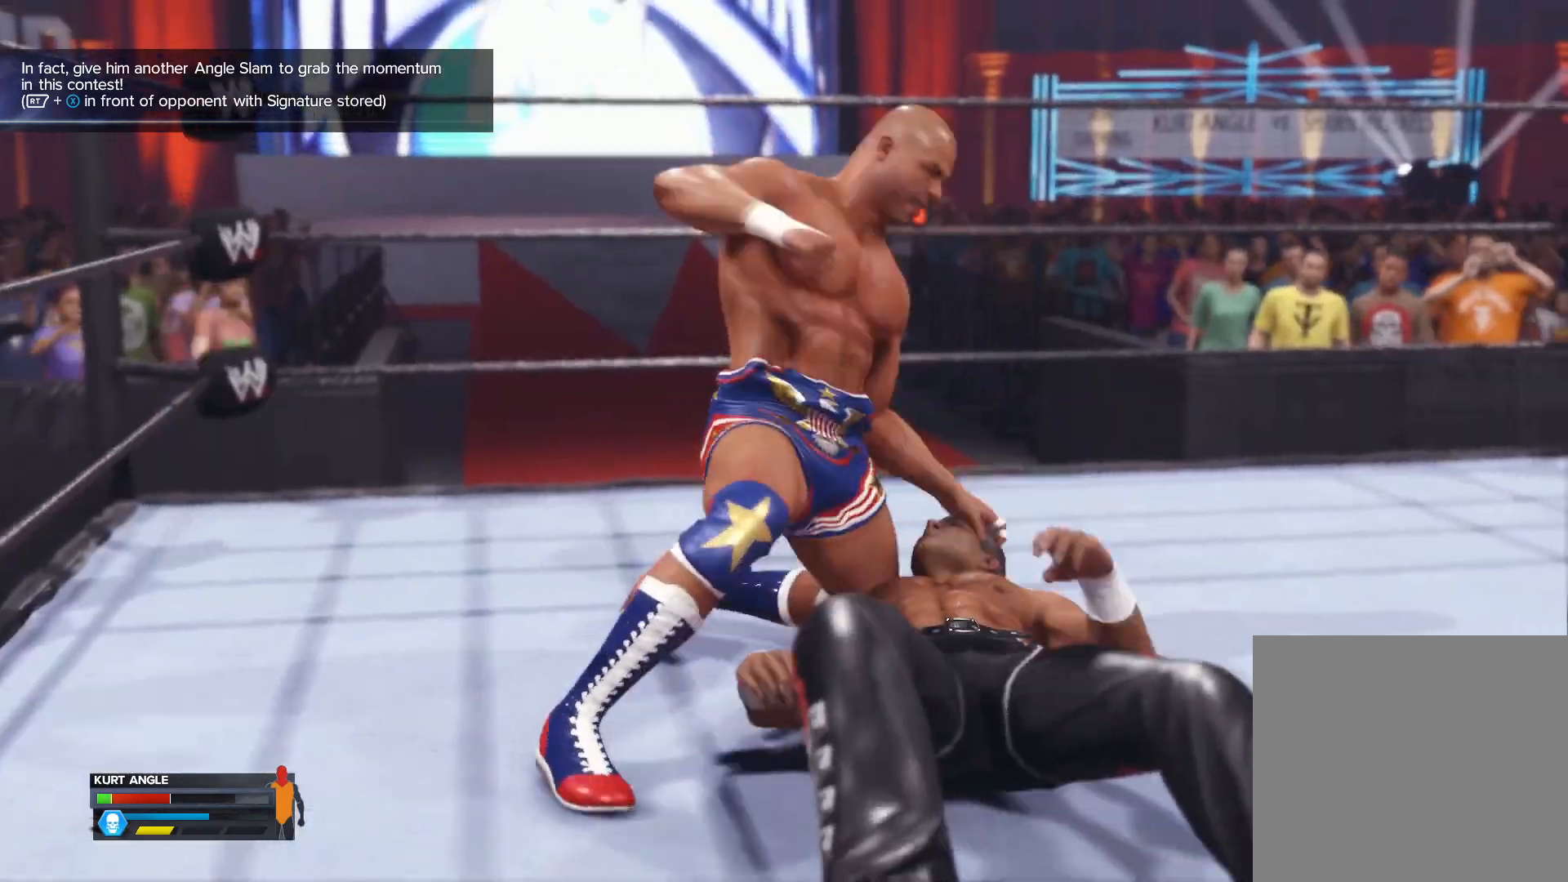
Gameplay with a controller (Xbox layout); each line is a JSON object with the inputs held at the frame after it. "events" lists button and stick changes between this image and that frame as [ms after this image, input, new state], when the widget could be followed in between.
{"buttons": [], "left_stick": "center", "right_stick": "center", "events": []}
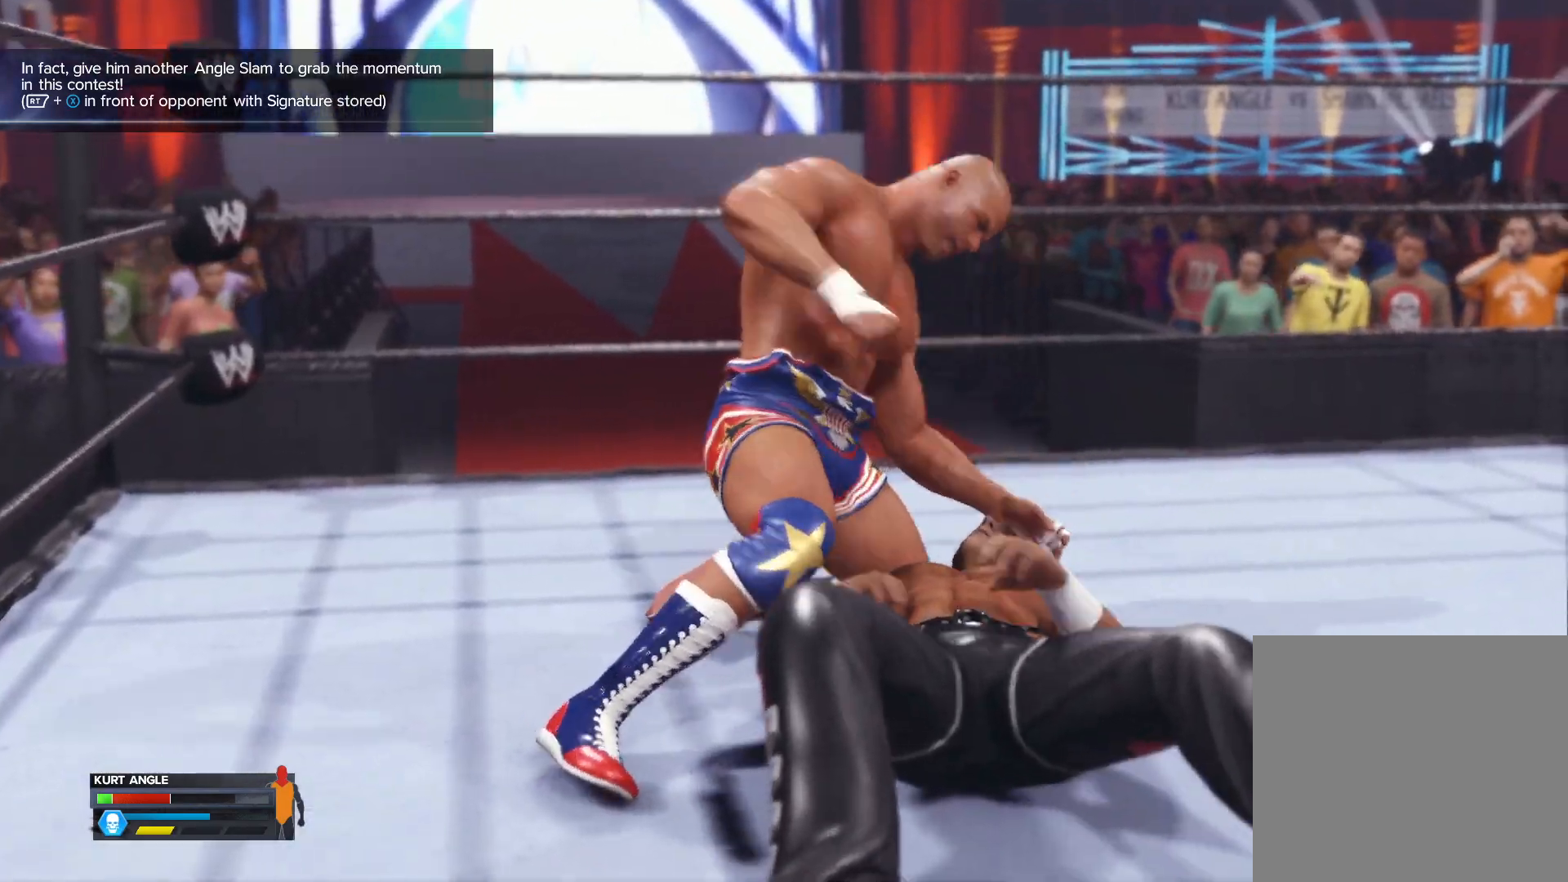
{"buttons": [], "left_stick": "center", "right_stick": "center", "events": []}
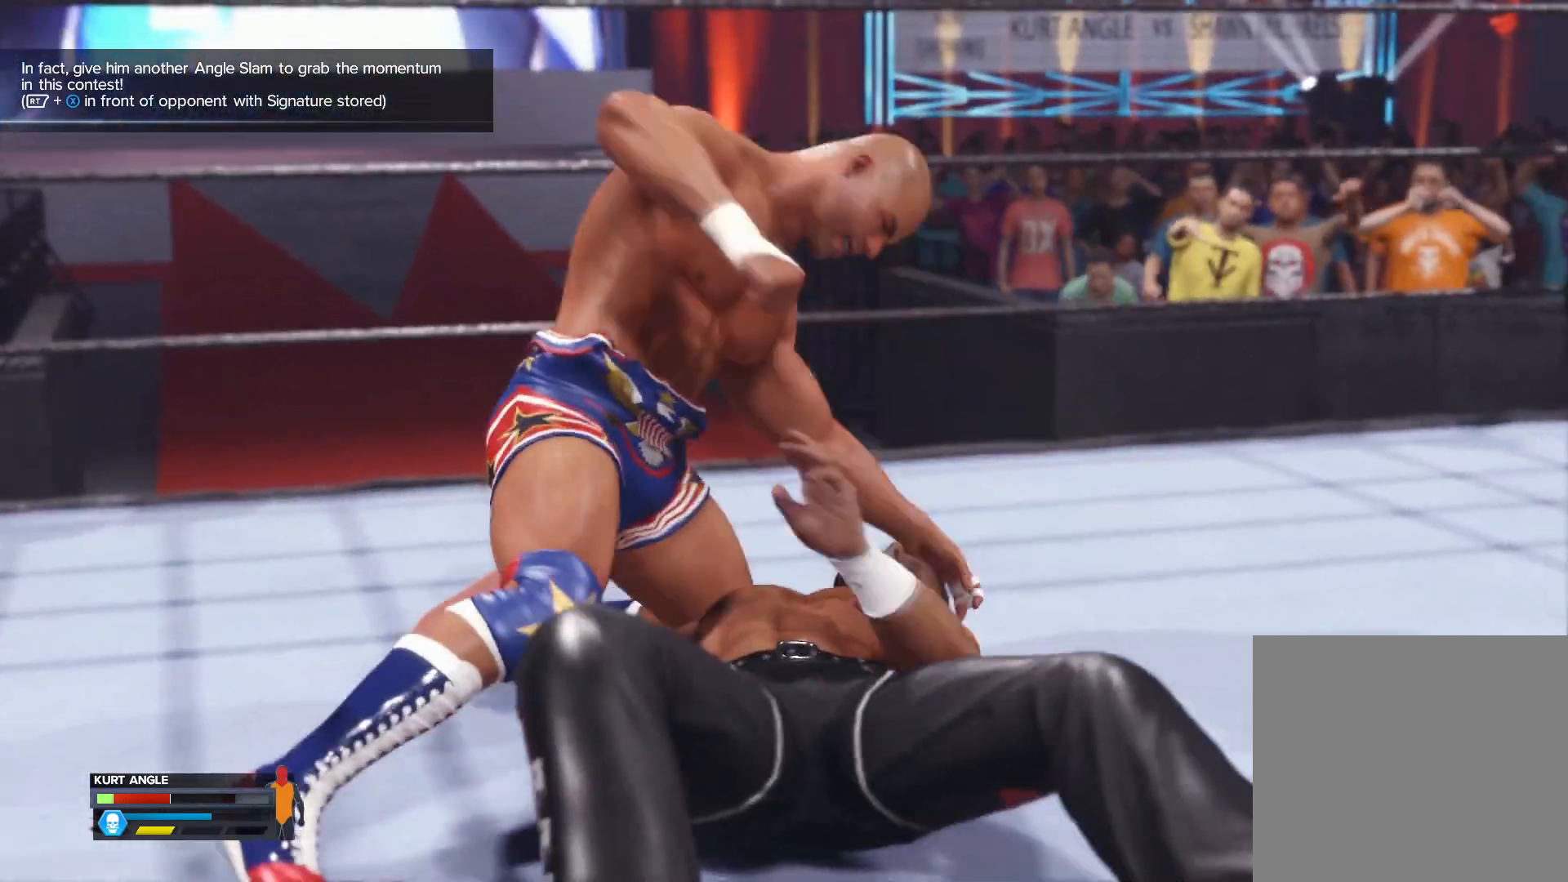
{"buttons": [], "left_stick": "center", "right_stick": "center", "events": []}
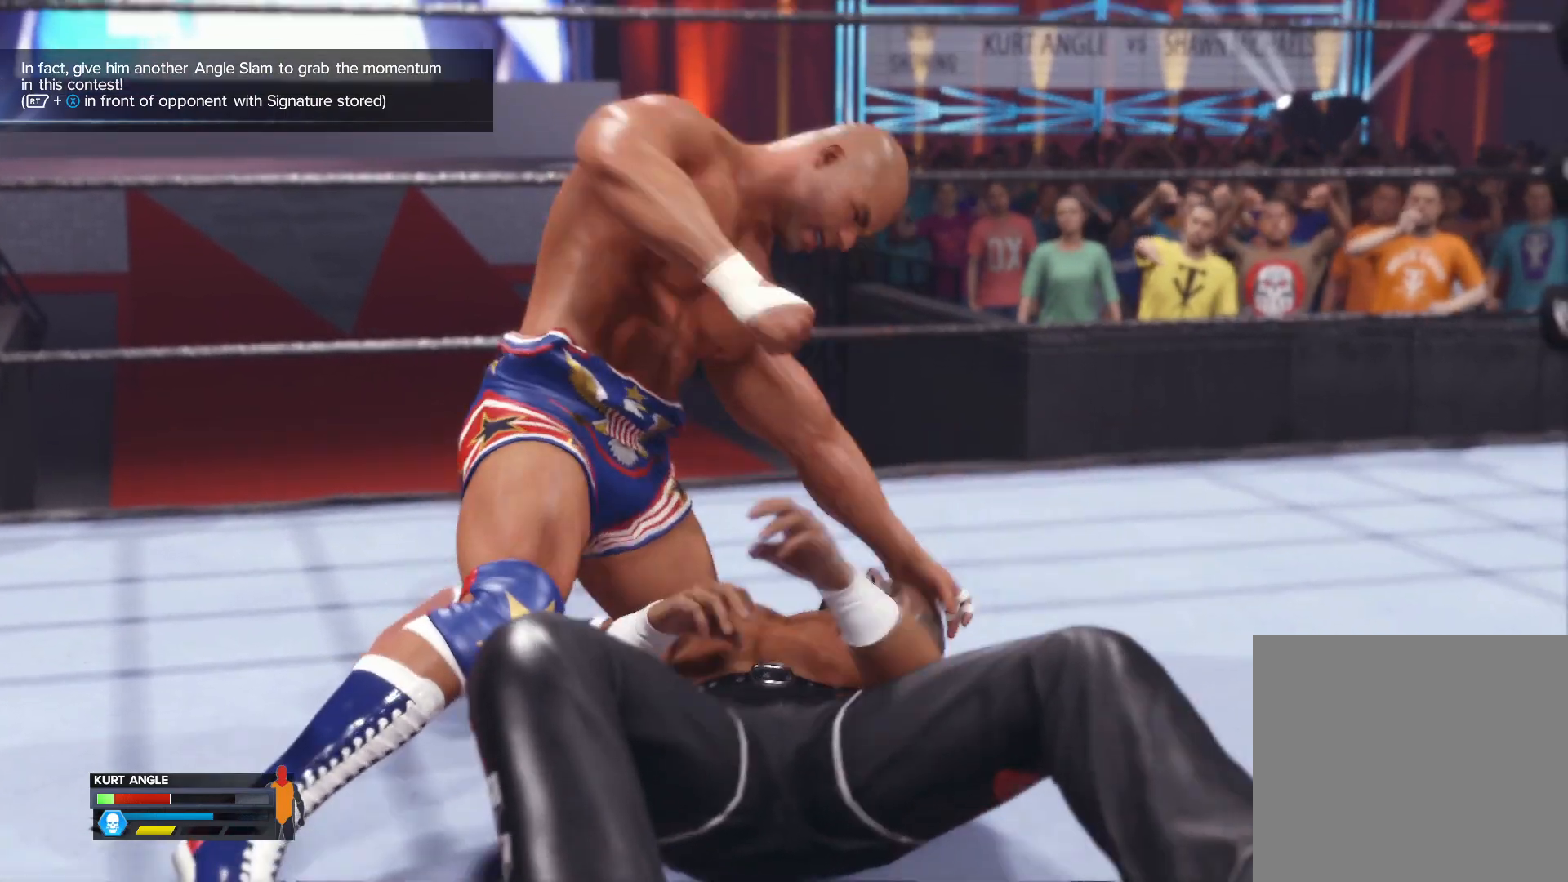
{"buttons": [], "left_stick": "center", "right_stick": "center", "events": []}
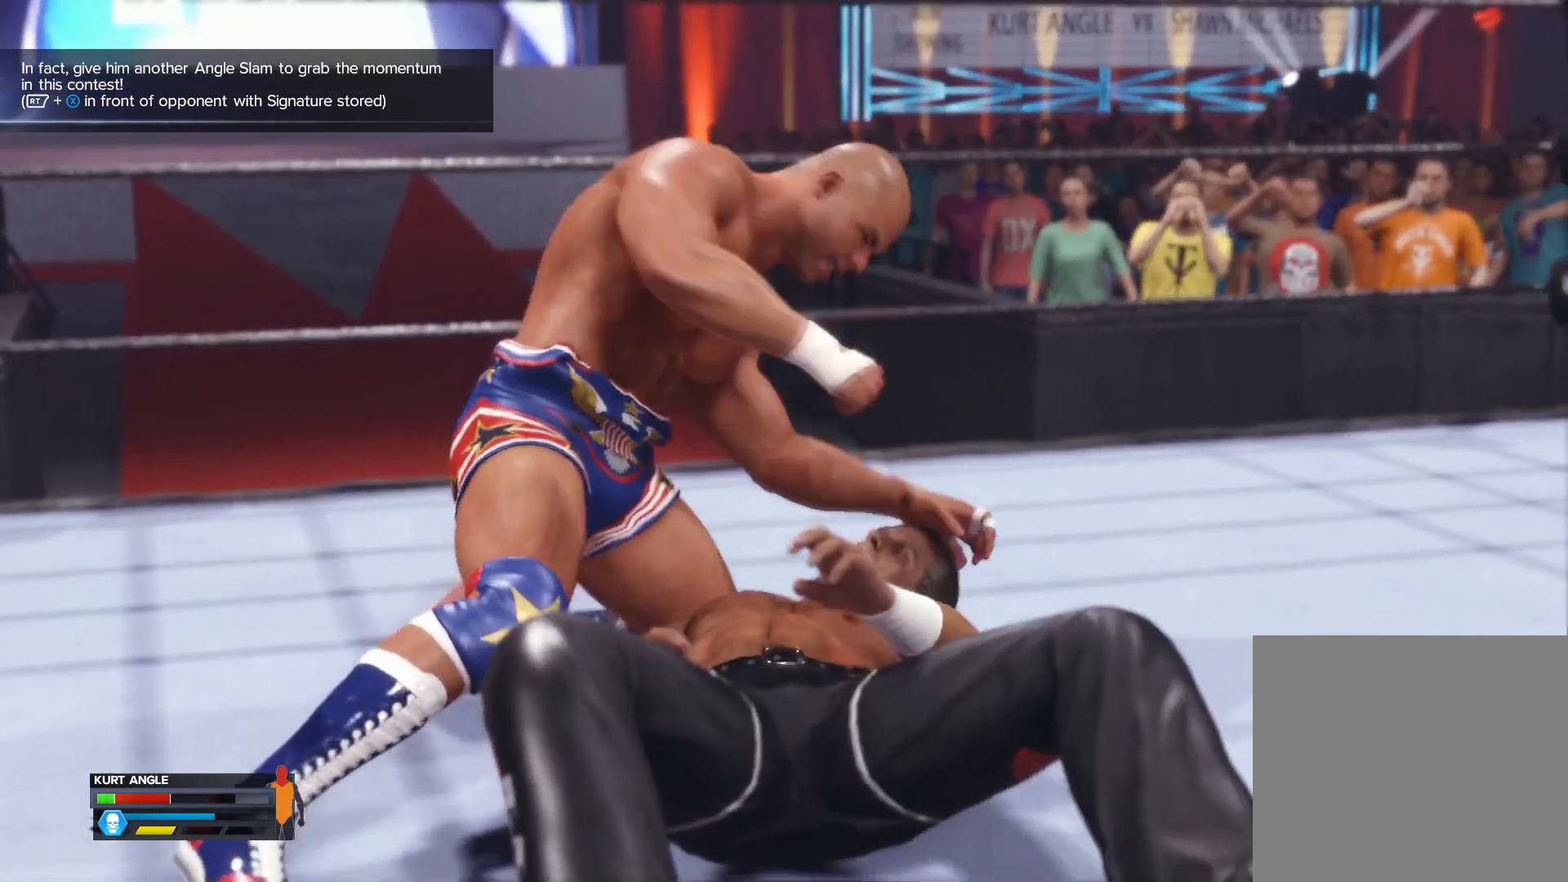
{"buttons": [], "left_stick": "center", "right_stick": "center", "events": []}
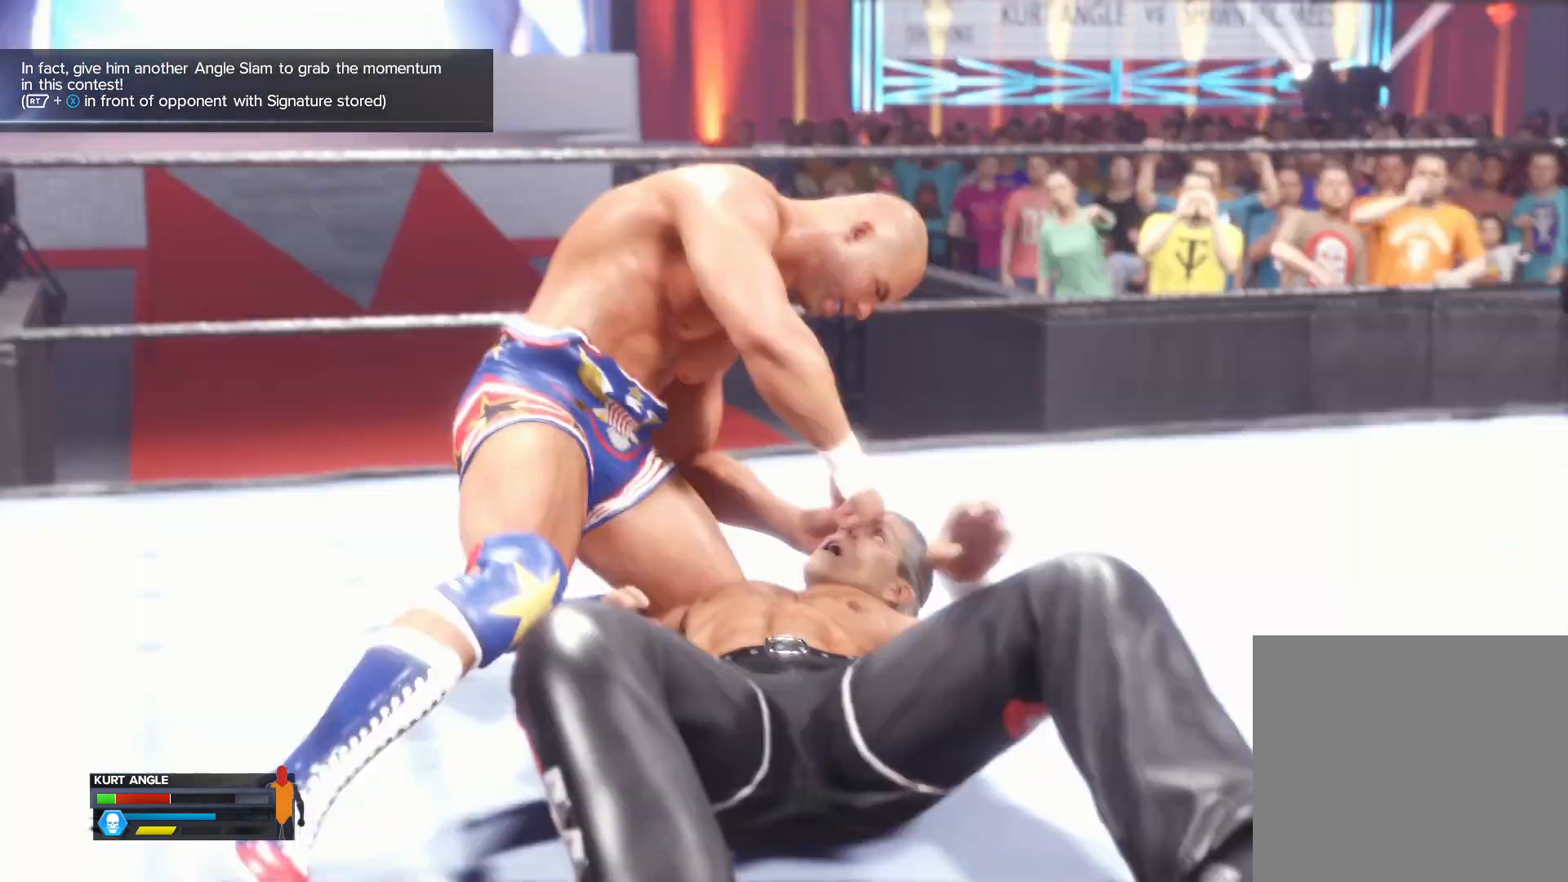
{"buttons": [], "left_stick": "center", "right_stick": "center", "events": []}
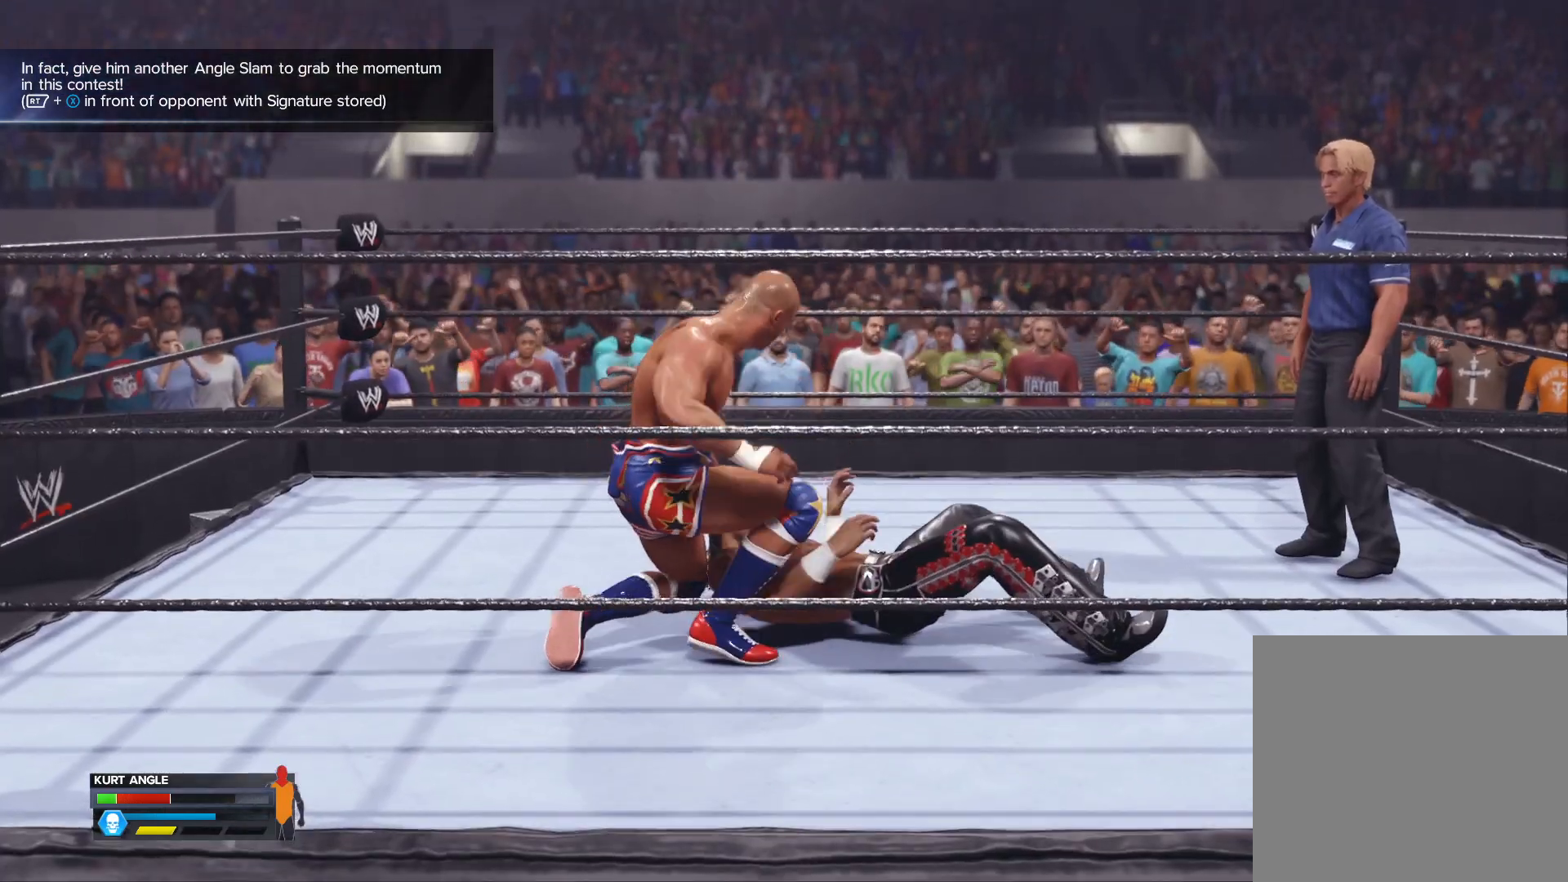
{"buttons": [], "left_stick": "center", "right_stick": "center", "events": []}
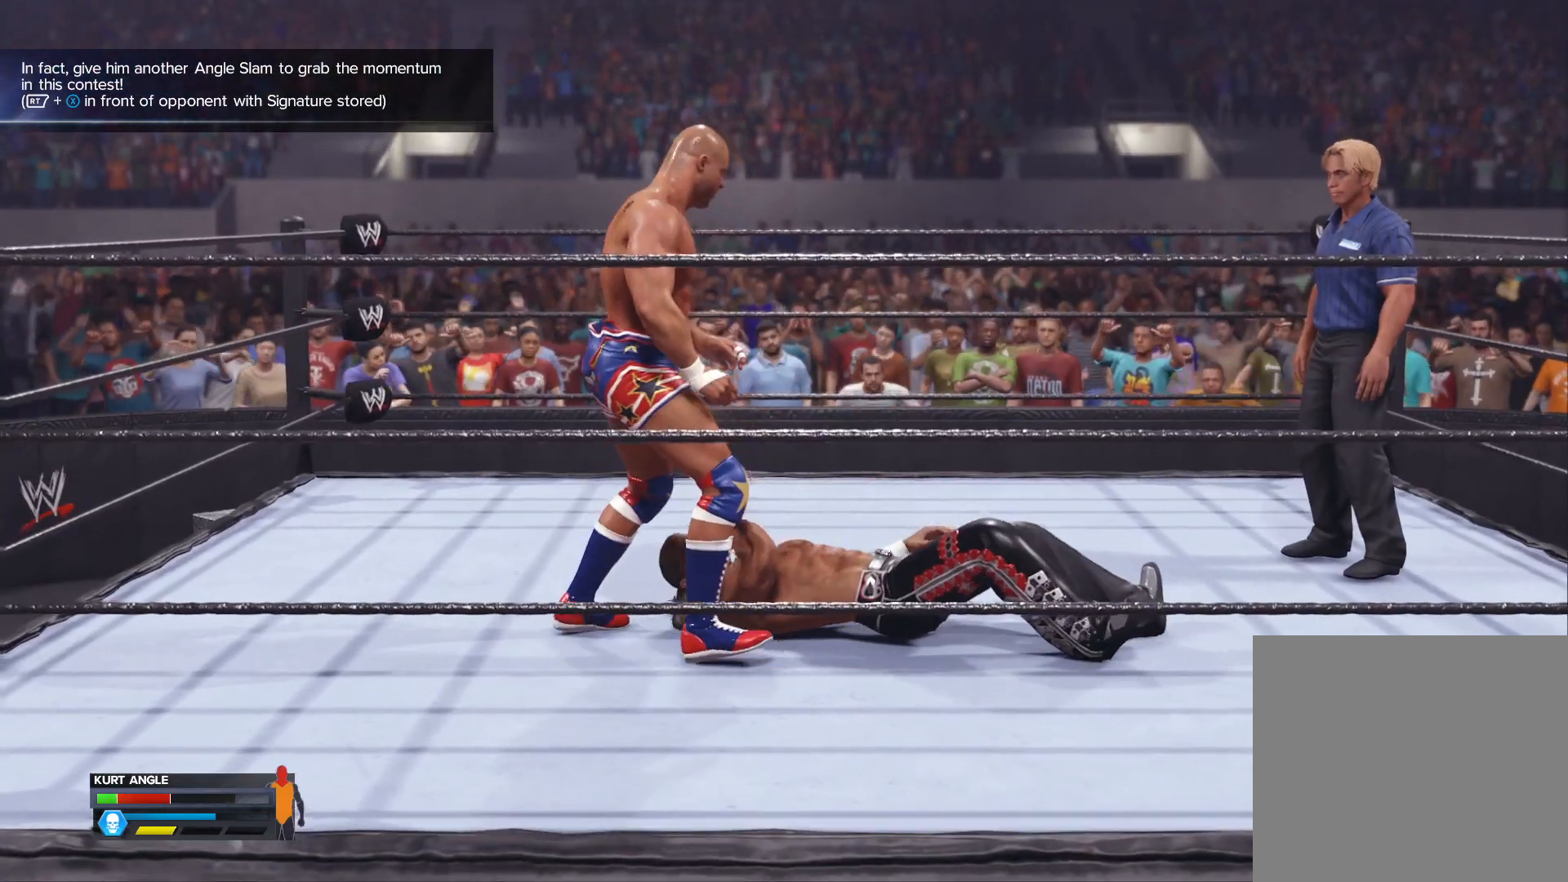
{"buttons": [], "left_stick": "center", "right_stick": "center", "events": []}
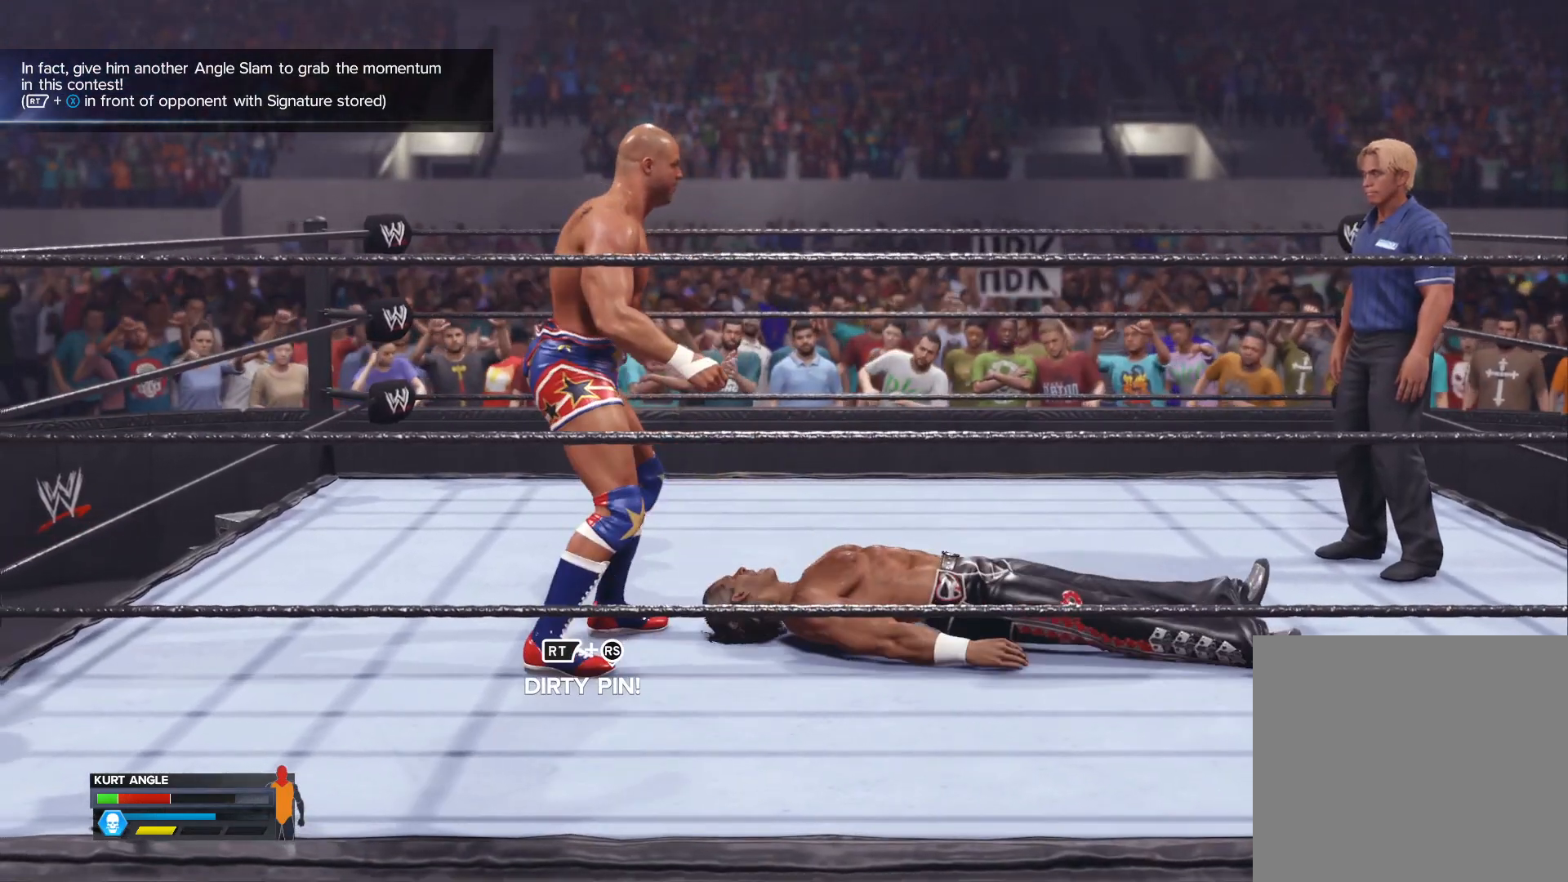
{"buttons": ["X"], "left_stick": "center", "right_stick": "center", "events": [[17, "B", "down"], [117, "B", "up"], [417, "X", "down"]]}
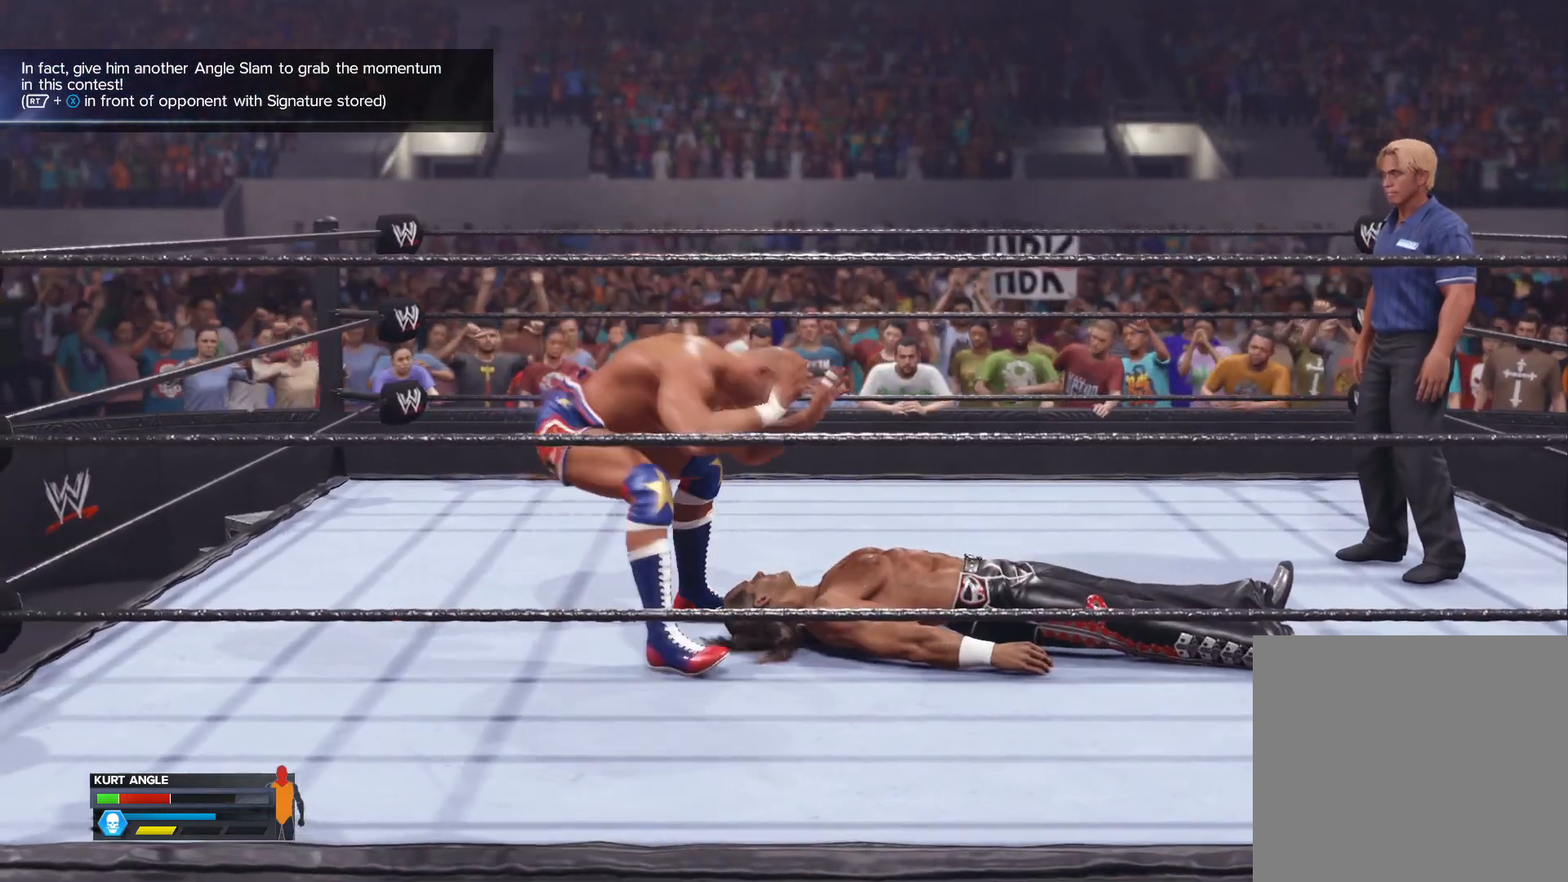
{"buttons": [], "left_stick": "center", "right_stick": "center", "events": [[83, "X", "up"], [317, "X", "down"], [483, "X", "up"]]}
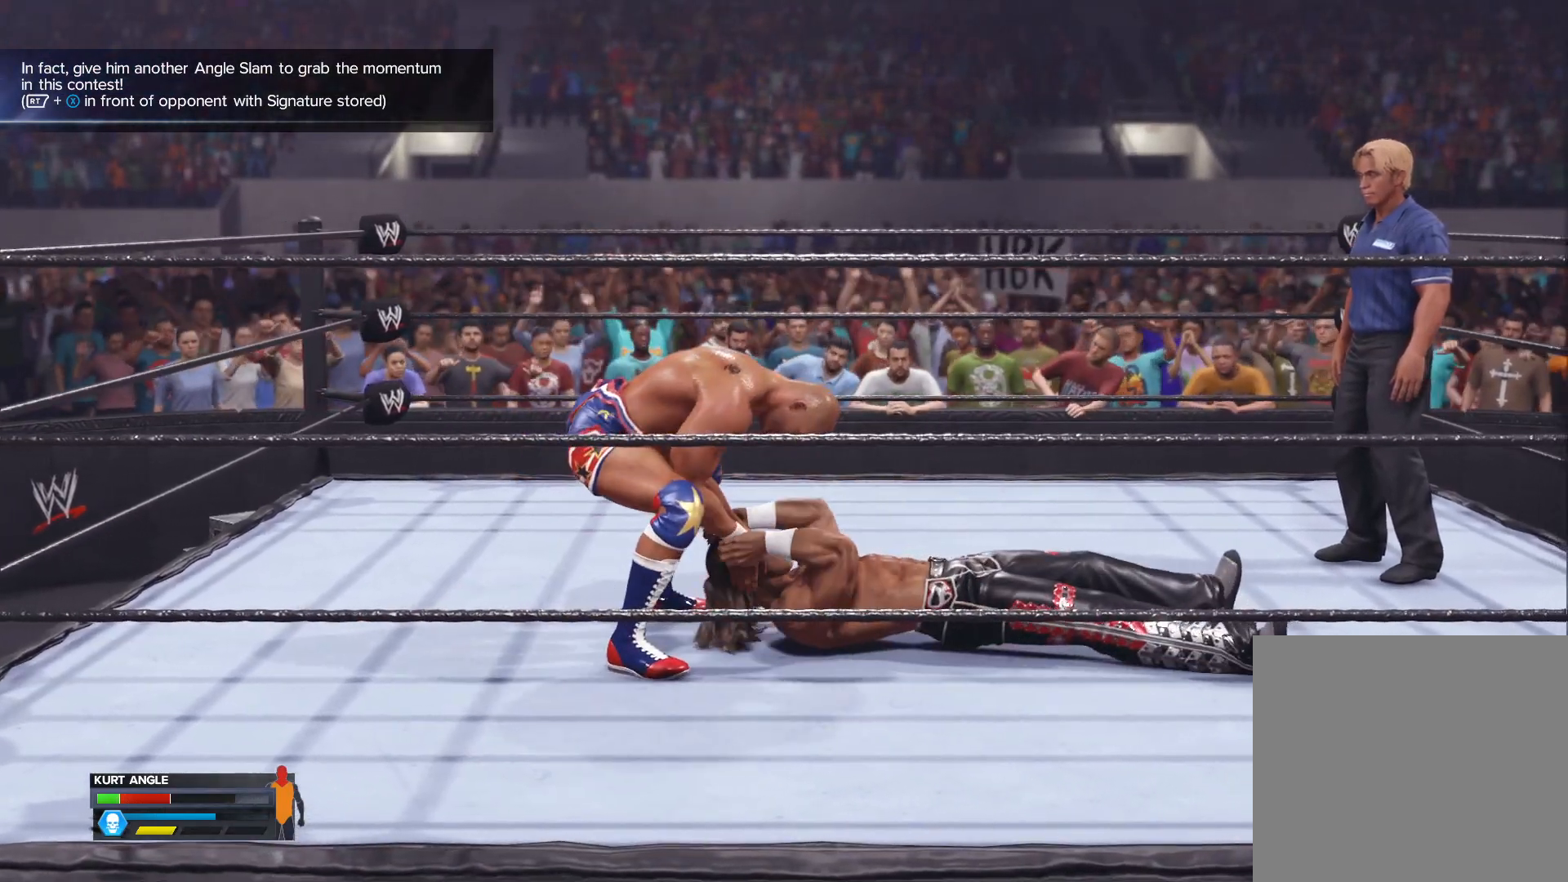
{"buttons": [], "left_stick": "center", "right_stick": "center", "events": [[333, "X", "down"], [467, "X", "up"]]}
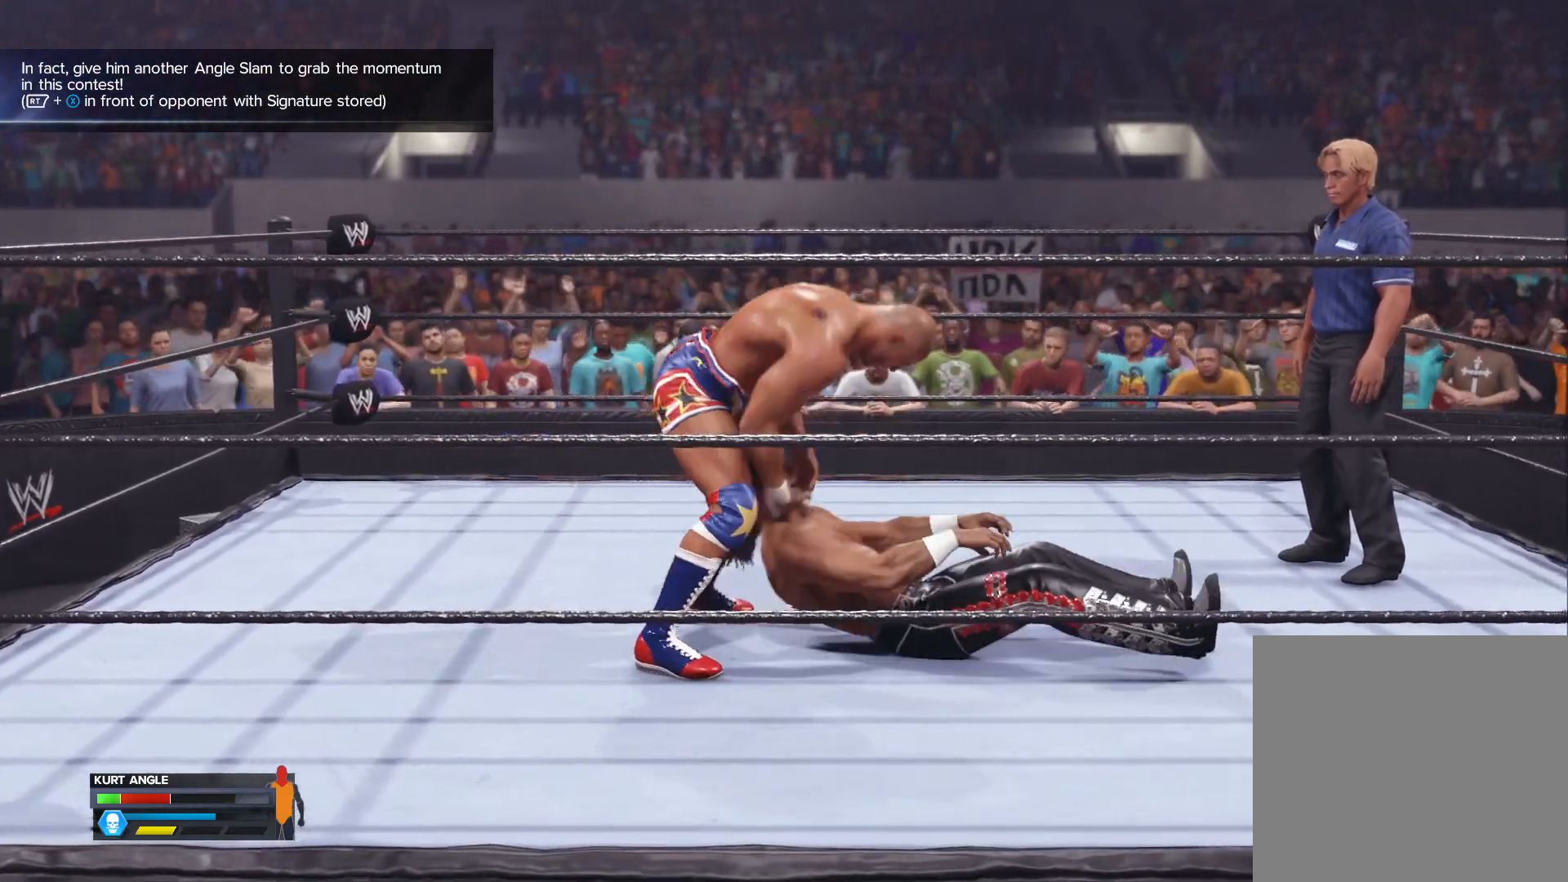
{"buttons": [], "left_stick": "center", "right_stick": "center", "events": []}
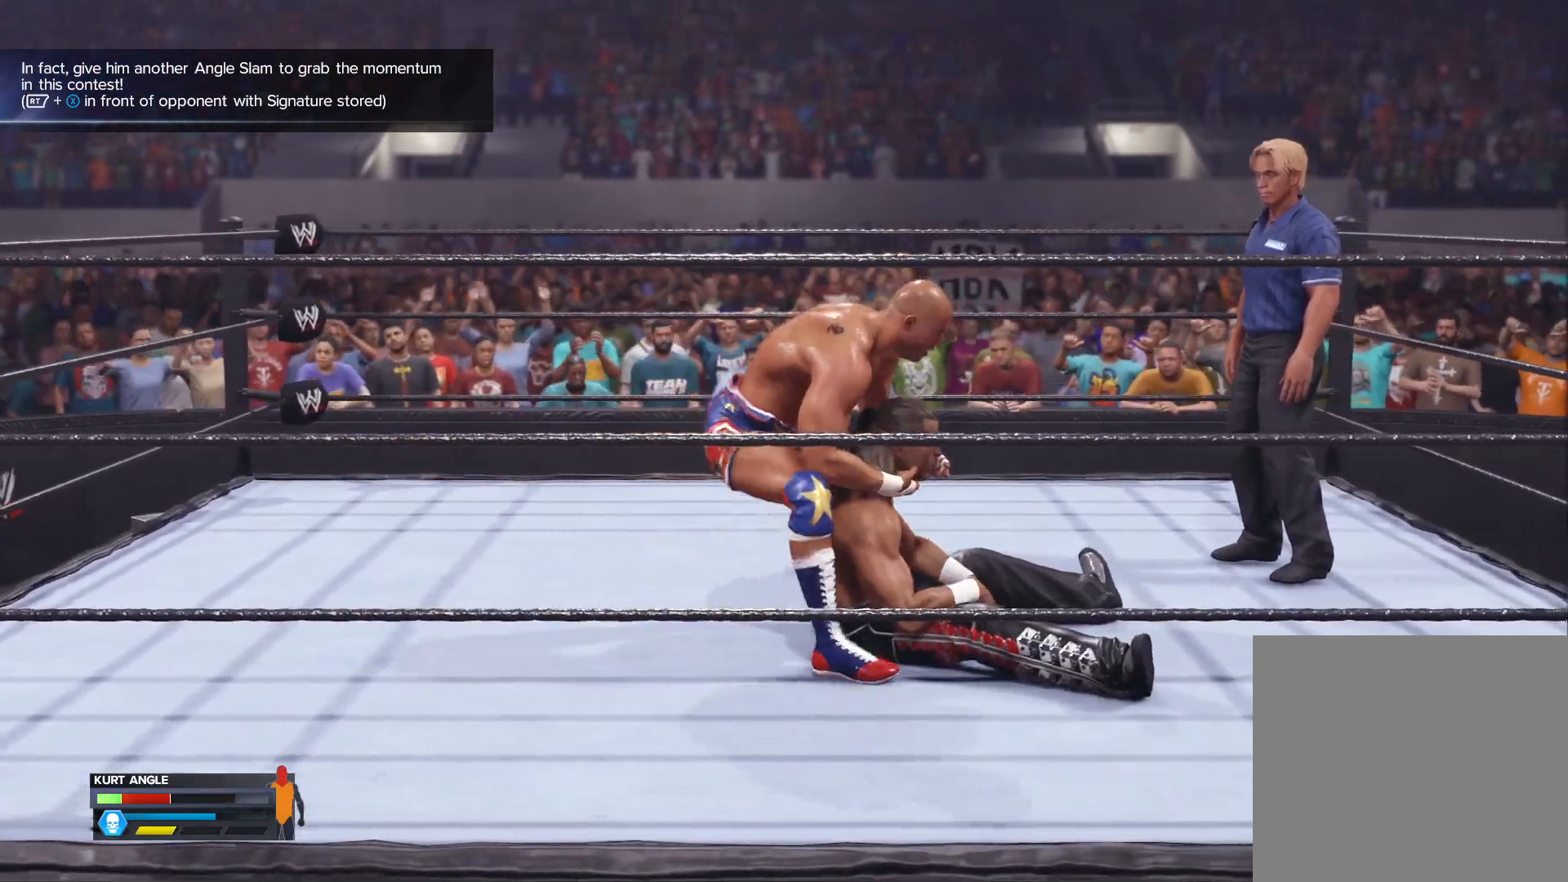
{"buttons": [], "left_stick": "center", "right_stick": "center", "events": []}
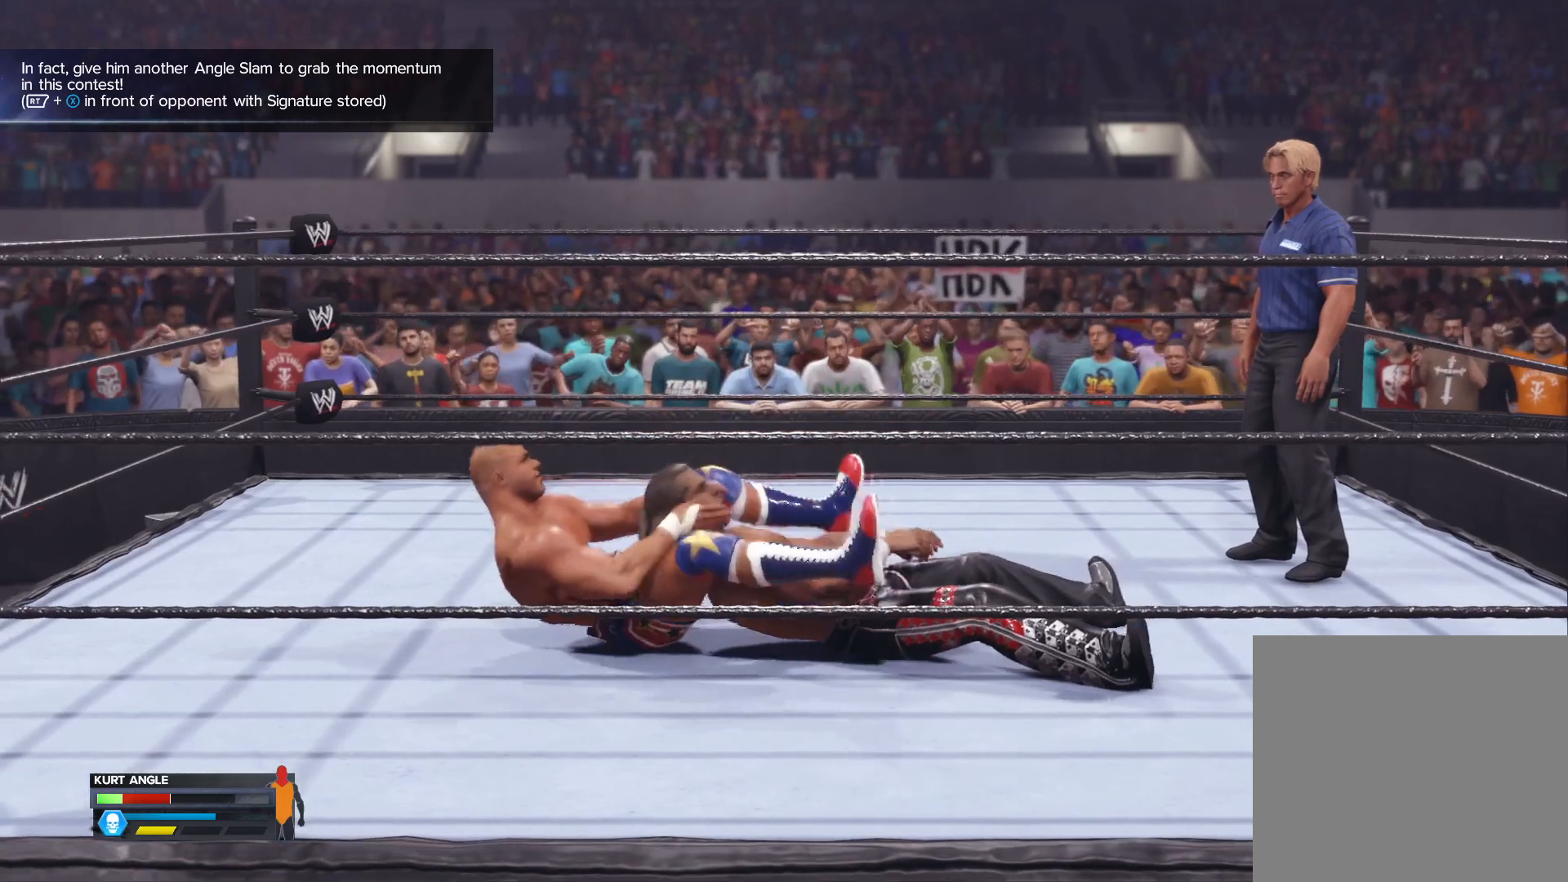
{"buttons": [], "left_stick": "center", "right_stick": "center", "events": []}
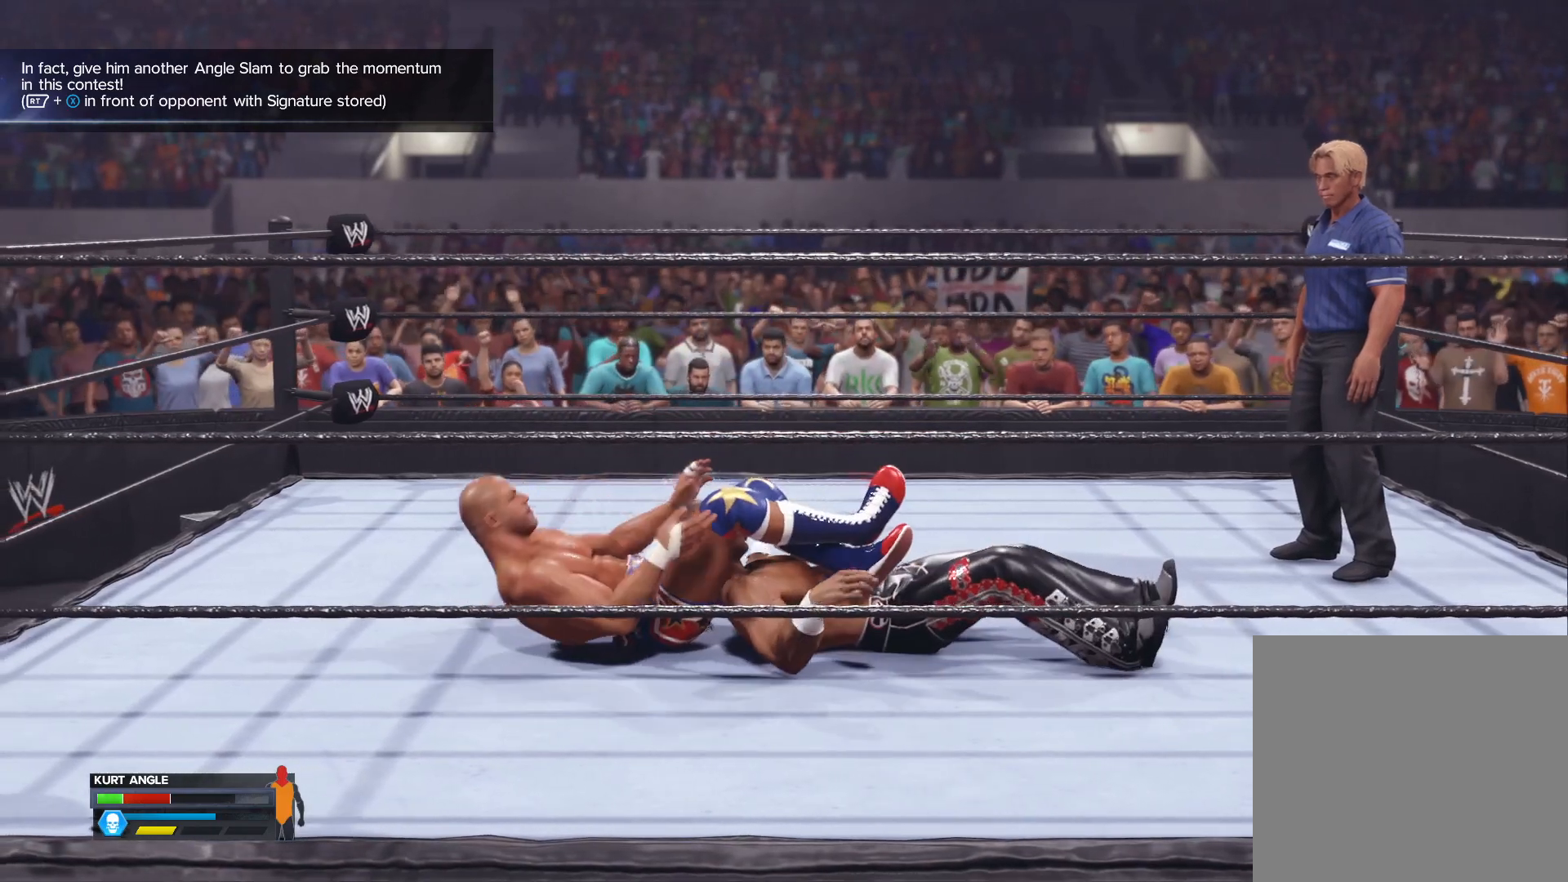
{"buttons": [], "left_stick": "center", "right_stick": "center", "events": []}
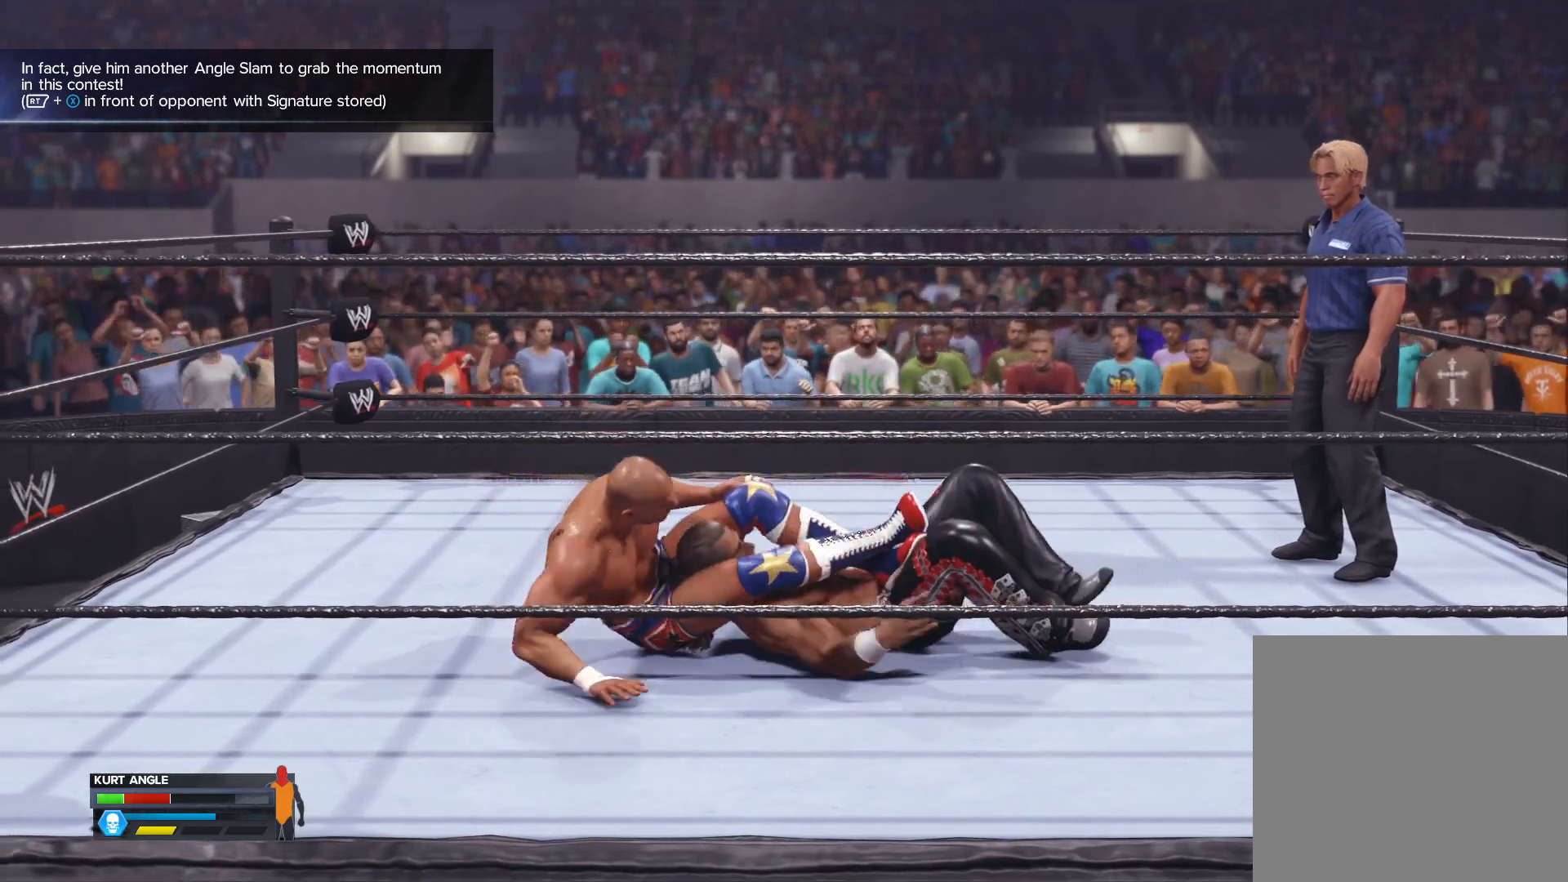
{"buttons": [], "left_stick": "center", "right_stick": "center", "events": []}
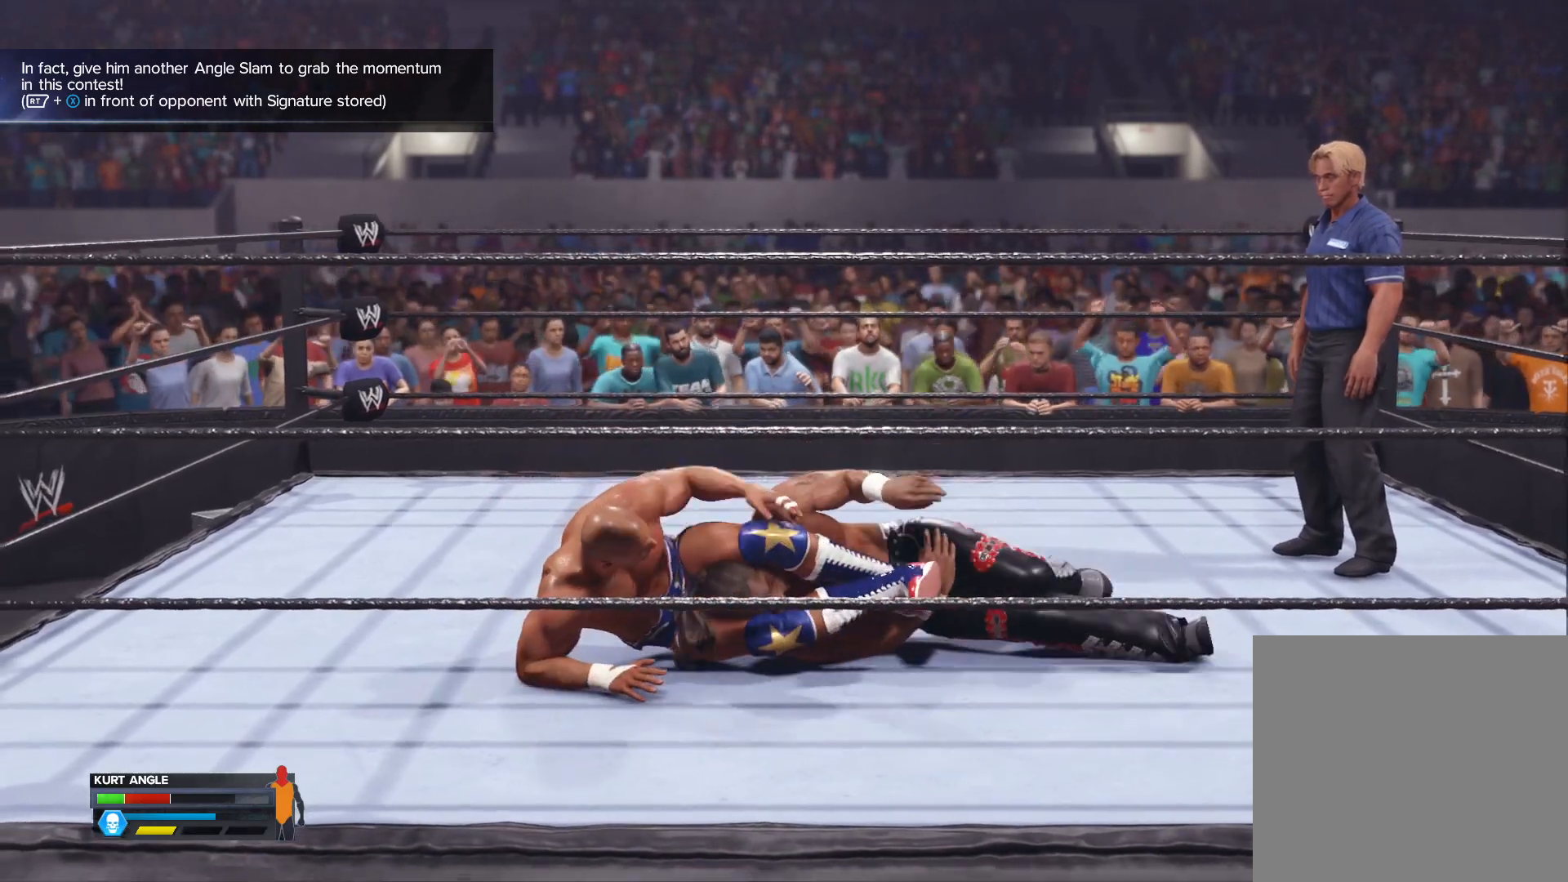
{"buttons": [], "left_stick": "center", "right_stick": "center", "events": []}
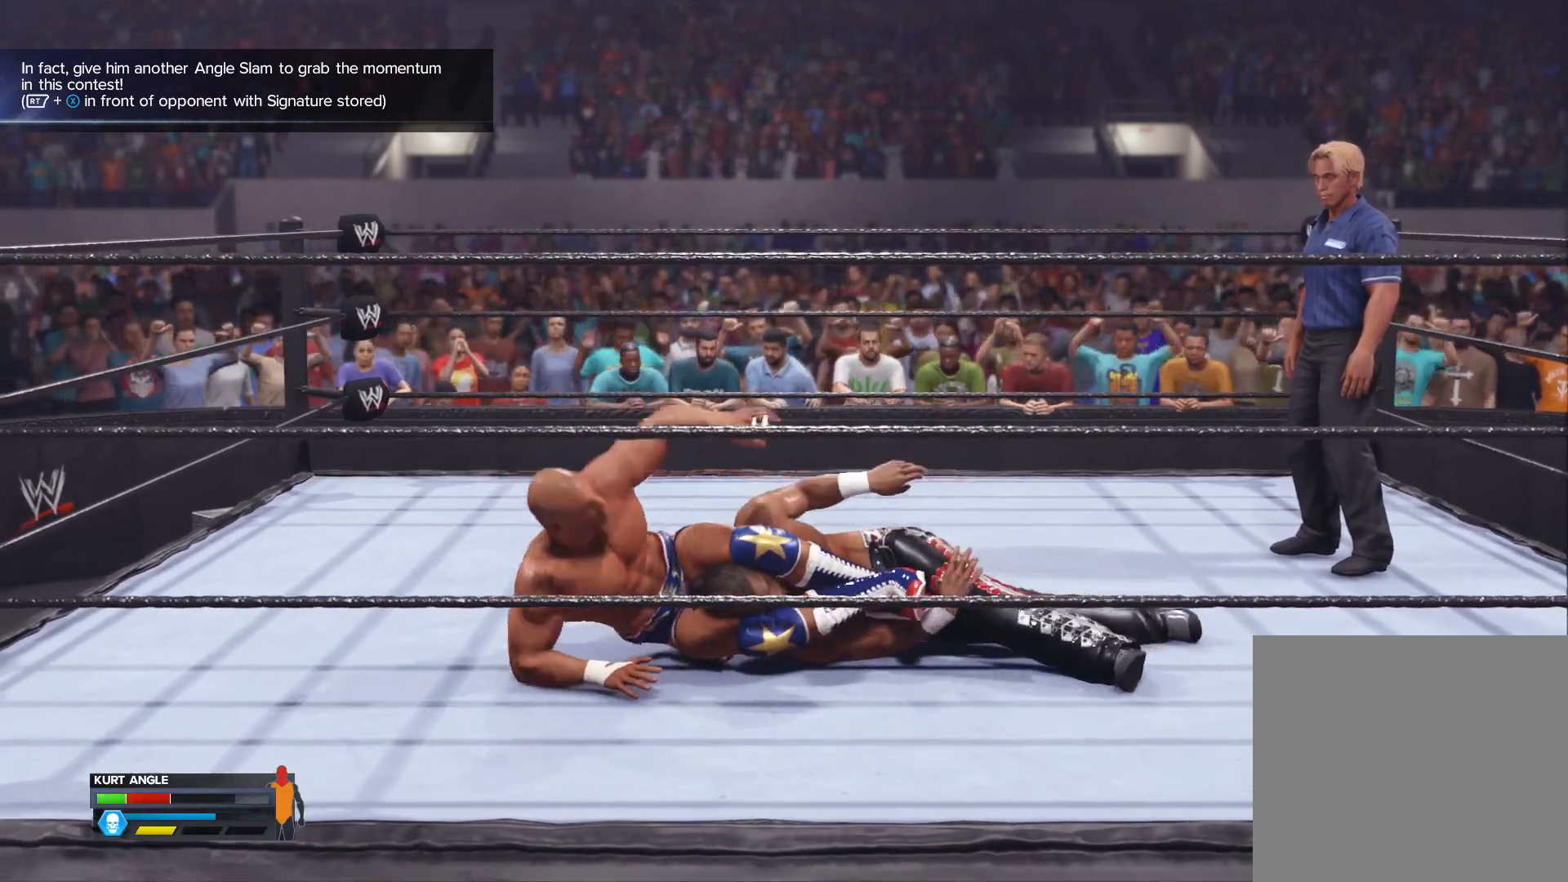
{"buttons": [], "left_stick": "center", "right_stick": "center", "events": []}
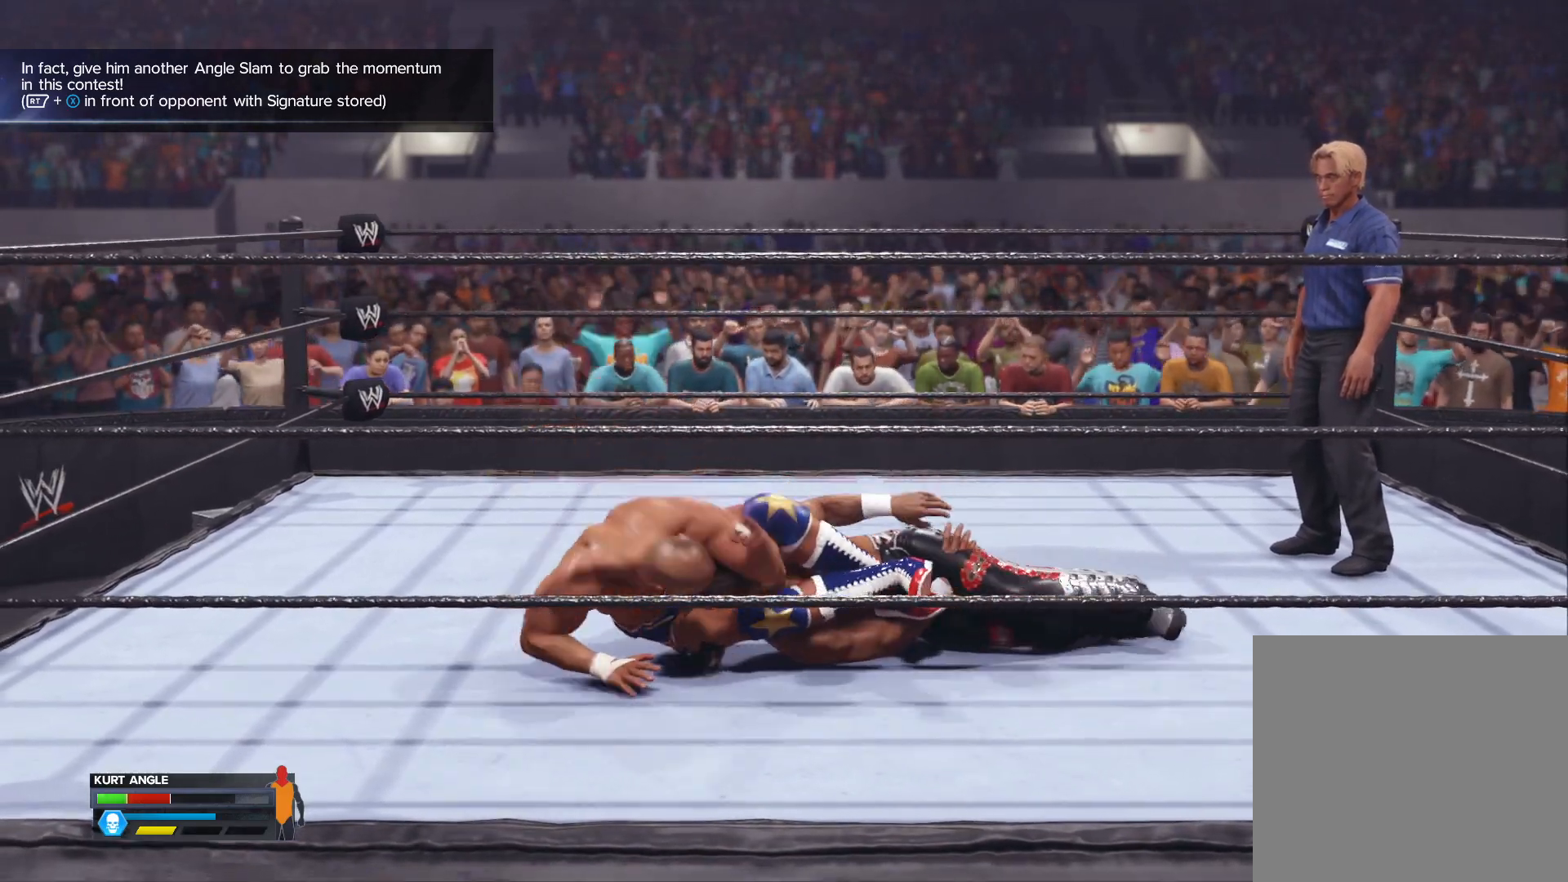
{"buttons": [], "left_stick": "center", "right_stick": "center", "events": []}
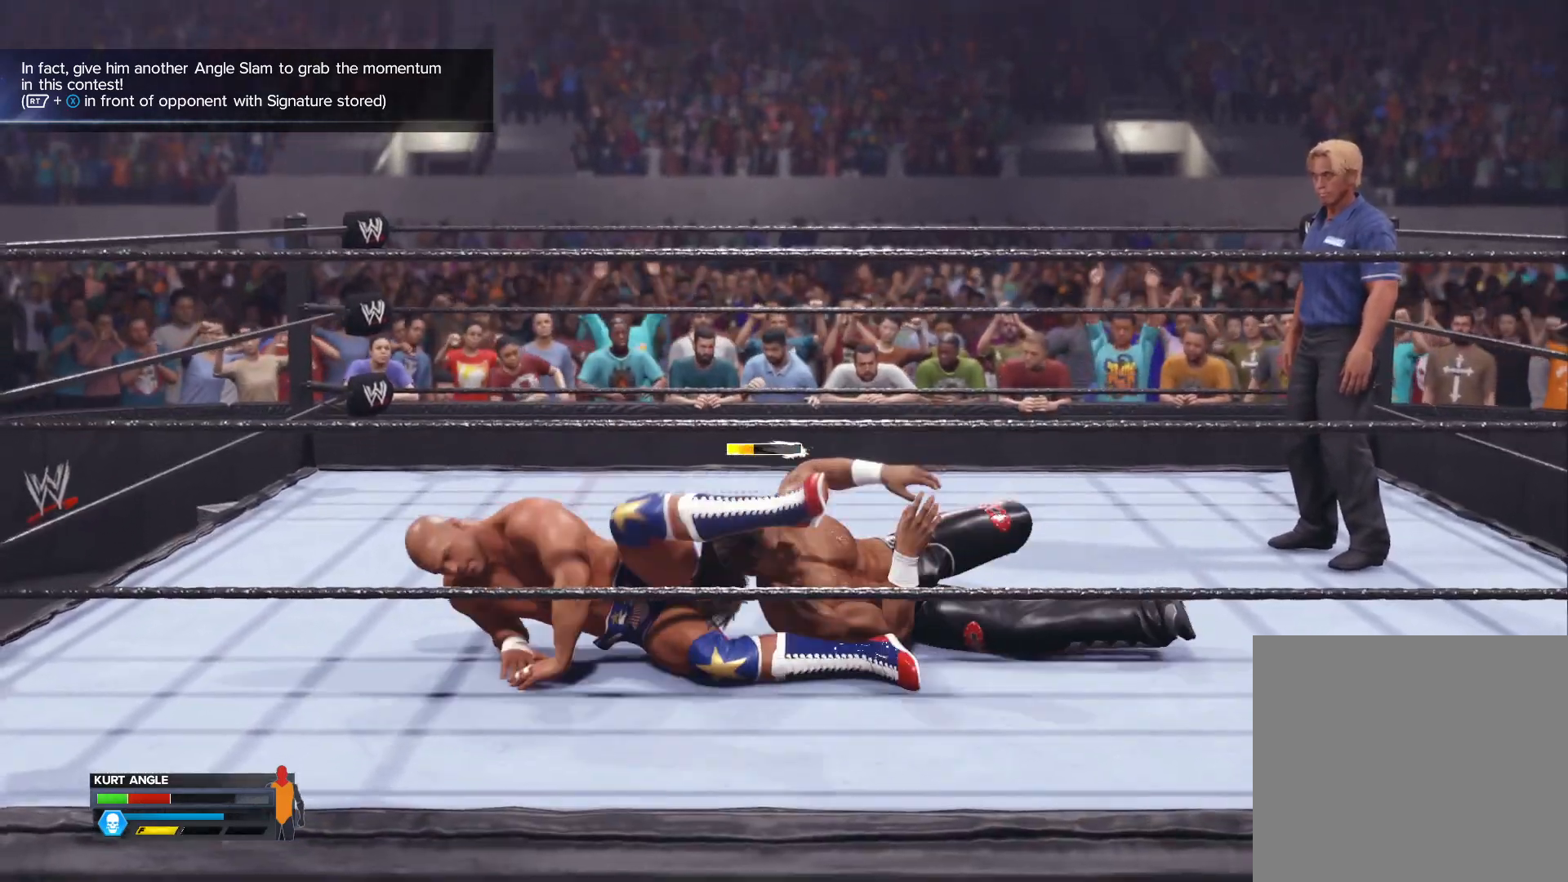
{"buttons": [], "left_stick": "center", "right_stick": "center", "events": []}
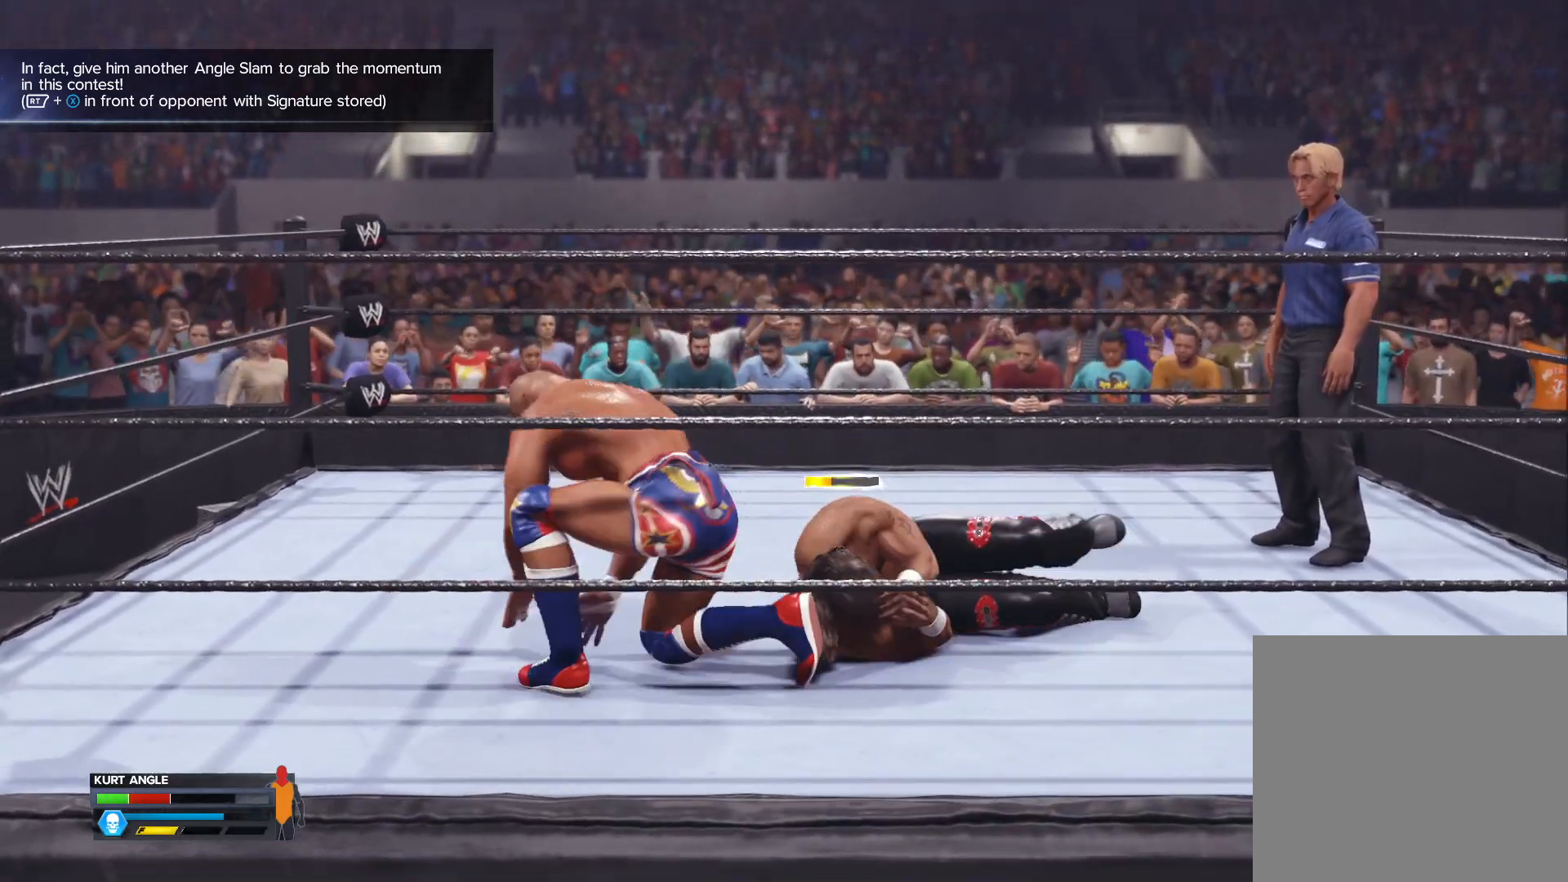
{"buttons": [], "left_stick": "right", "right_stick": "center", "events": [[233, "left_stick", "right"]]}
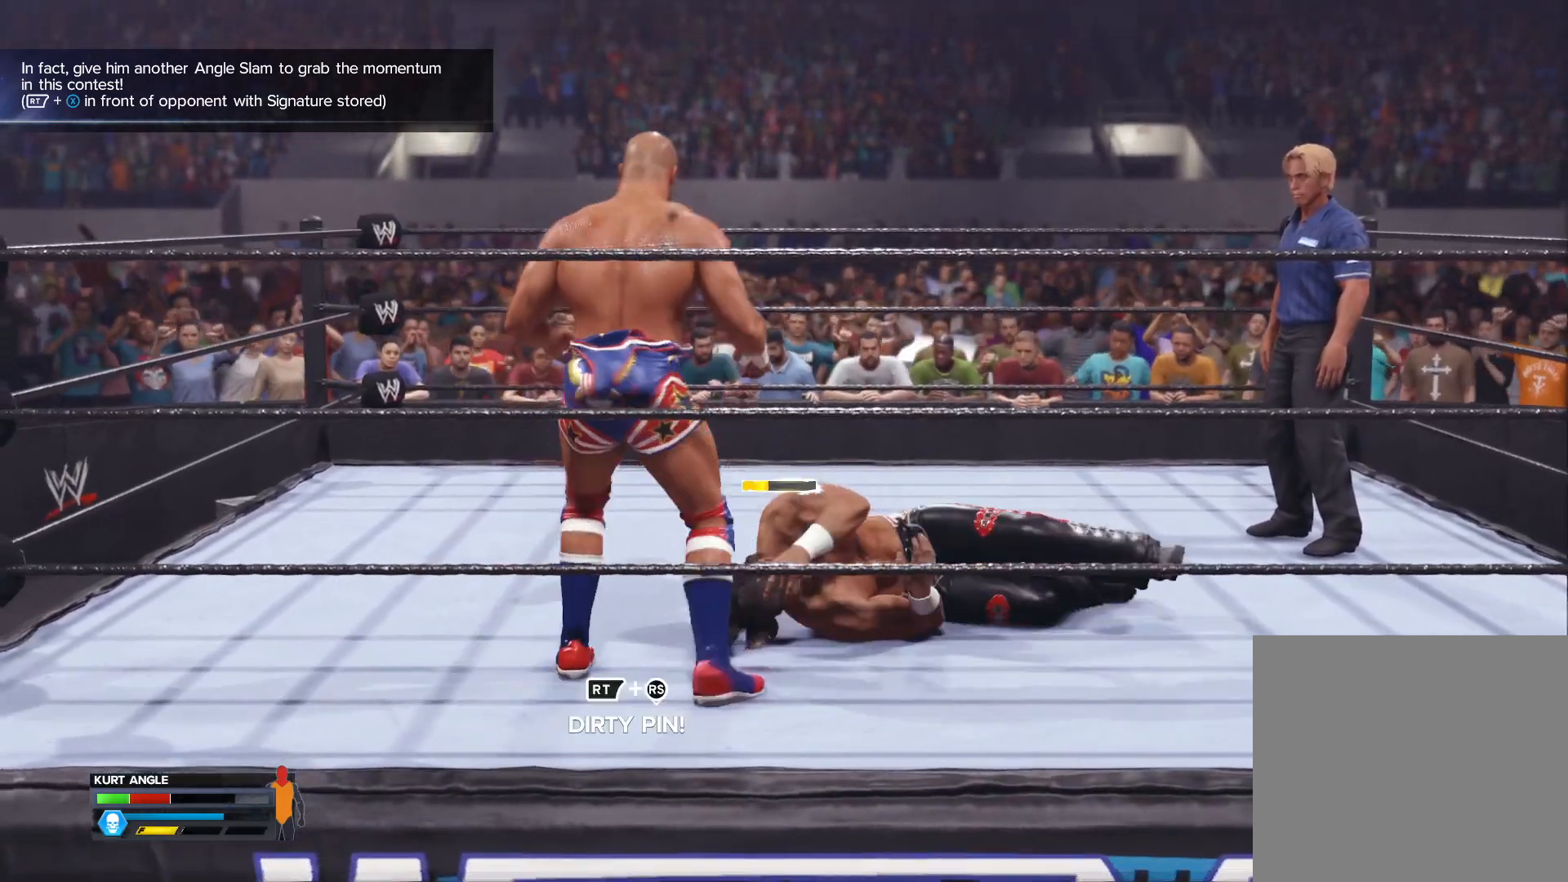
{"buttons": [], "left_stick": "center", "right_stick": "center", "events": [[250, "left_stick", "center"], [300, "right_stick", "left"], [433, "right_stick", "center"]]}
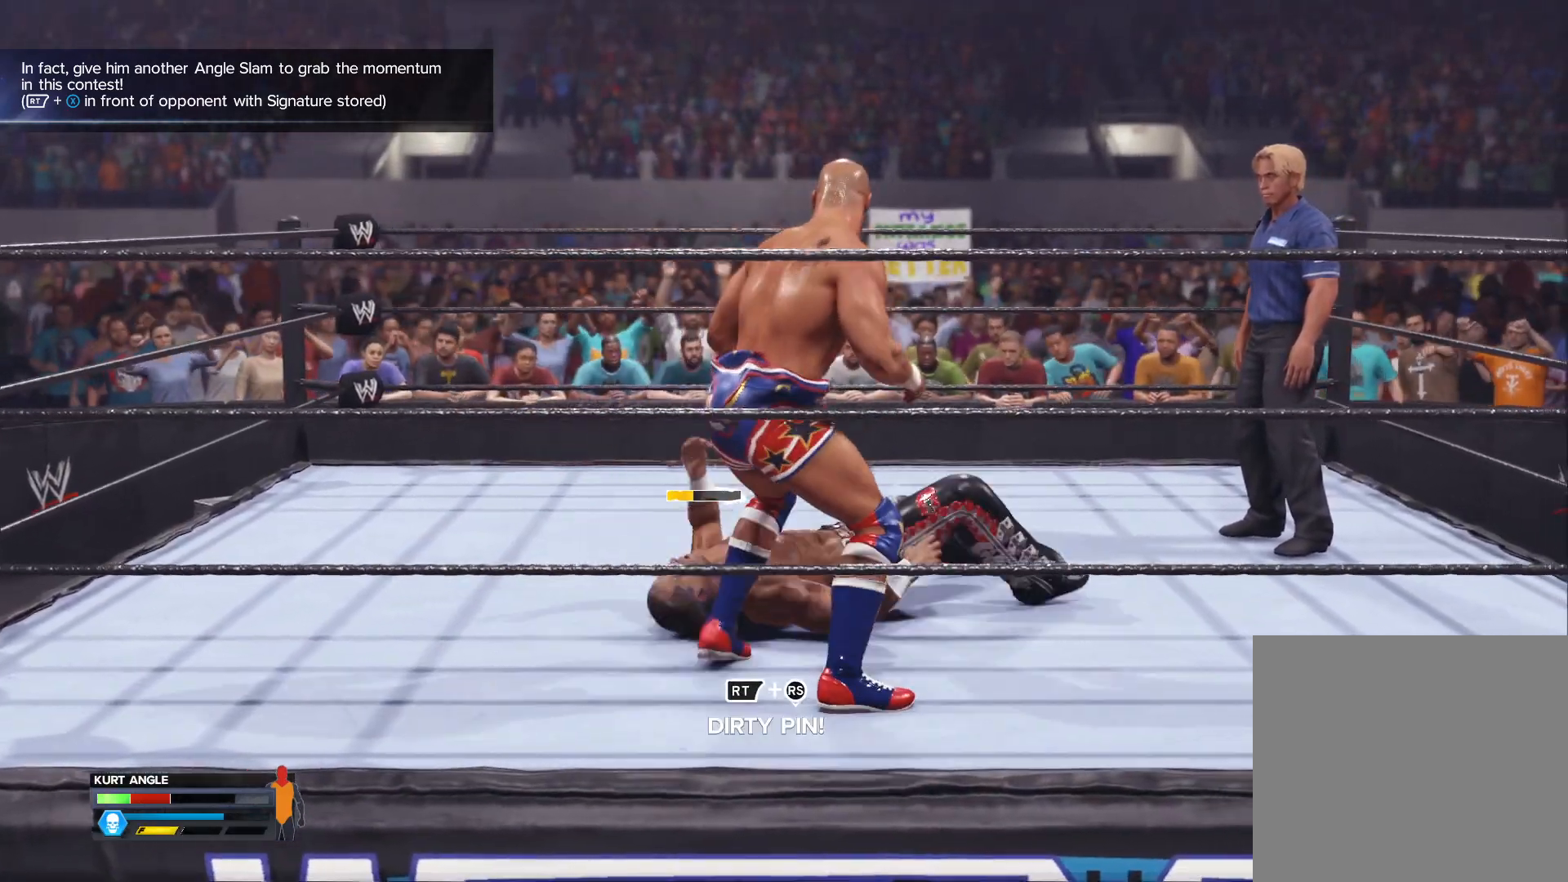
{"buttons": [], "left_stick": "center", "right_stick": "center", "events": []}
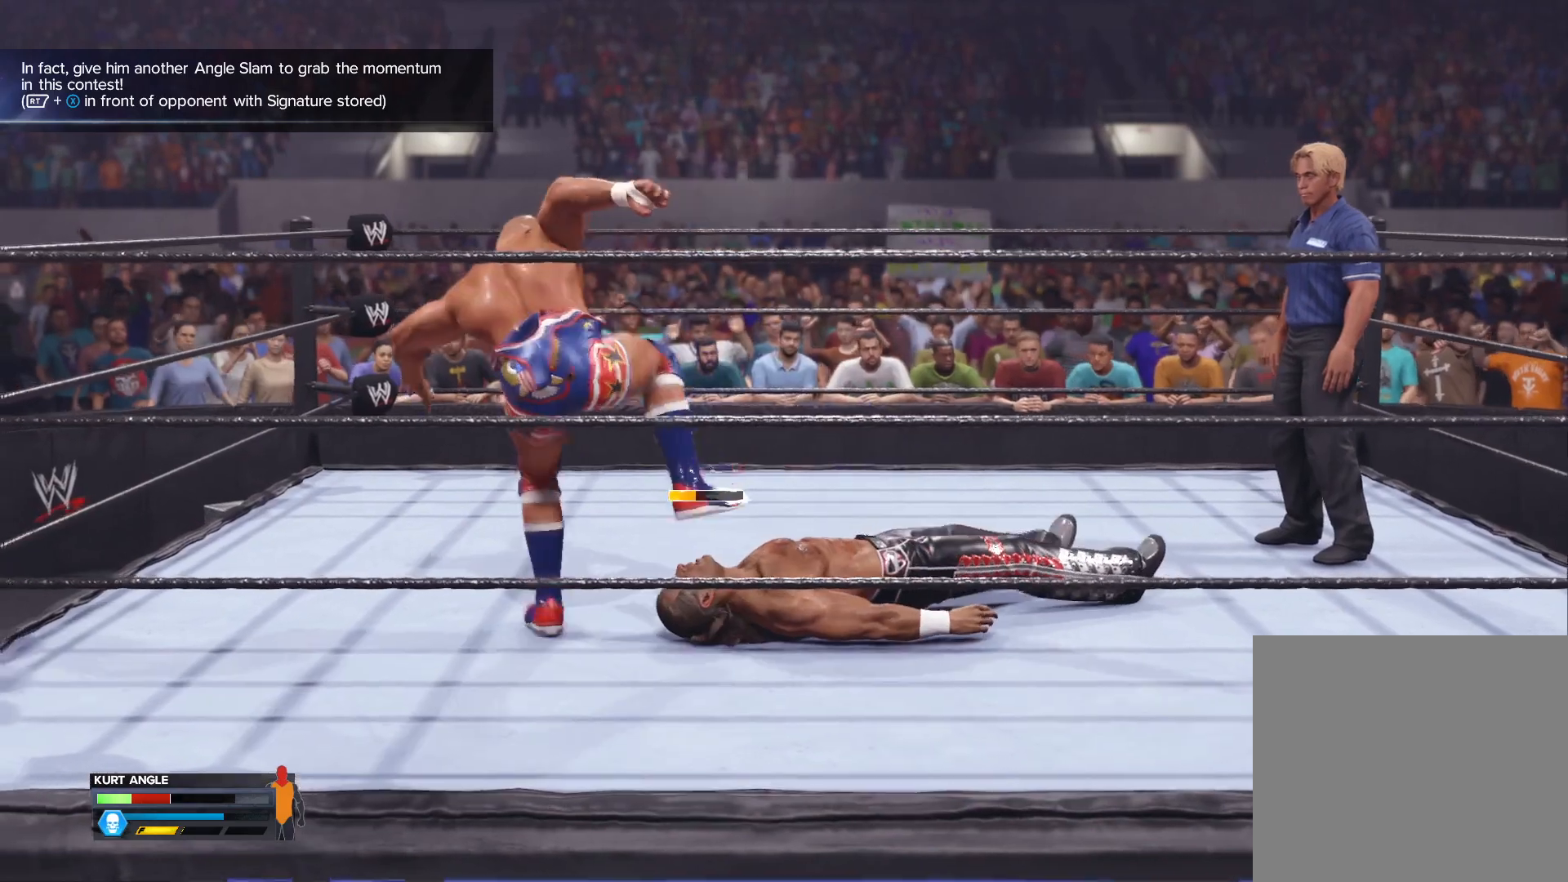
{"buttons": [], "left_stick": "center", "right_stick": "center", "events": []}
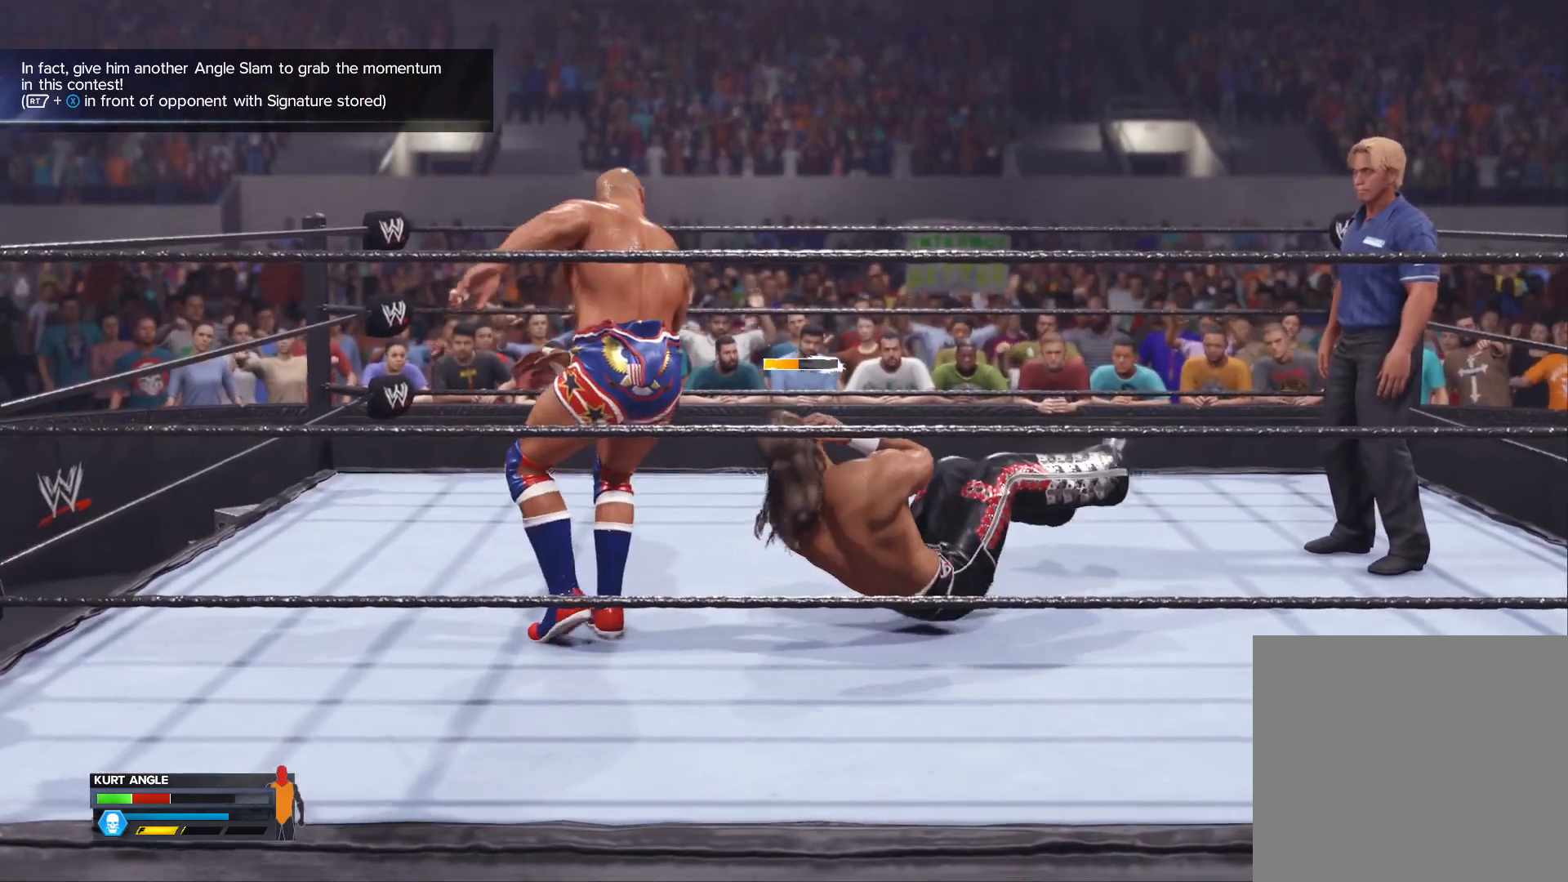
{"buttons": [], "left_stick": "up-right", "right_stick": "center", "events": [[150, "left_stick", "up-right"]]}
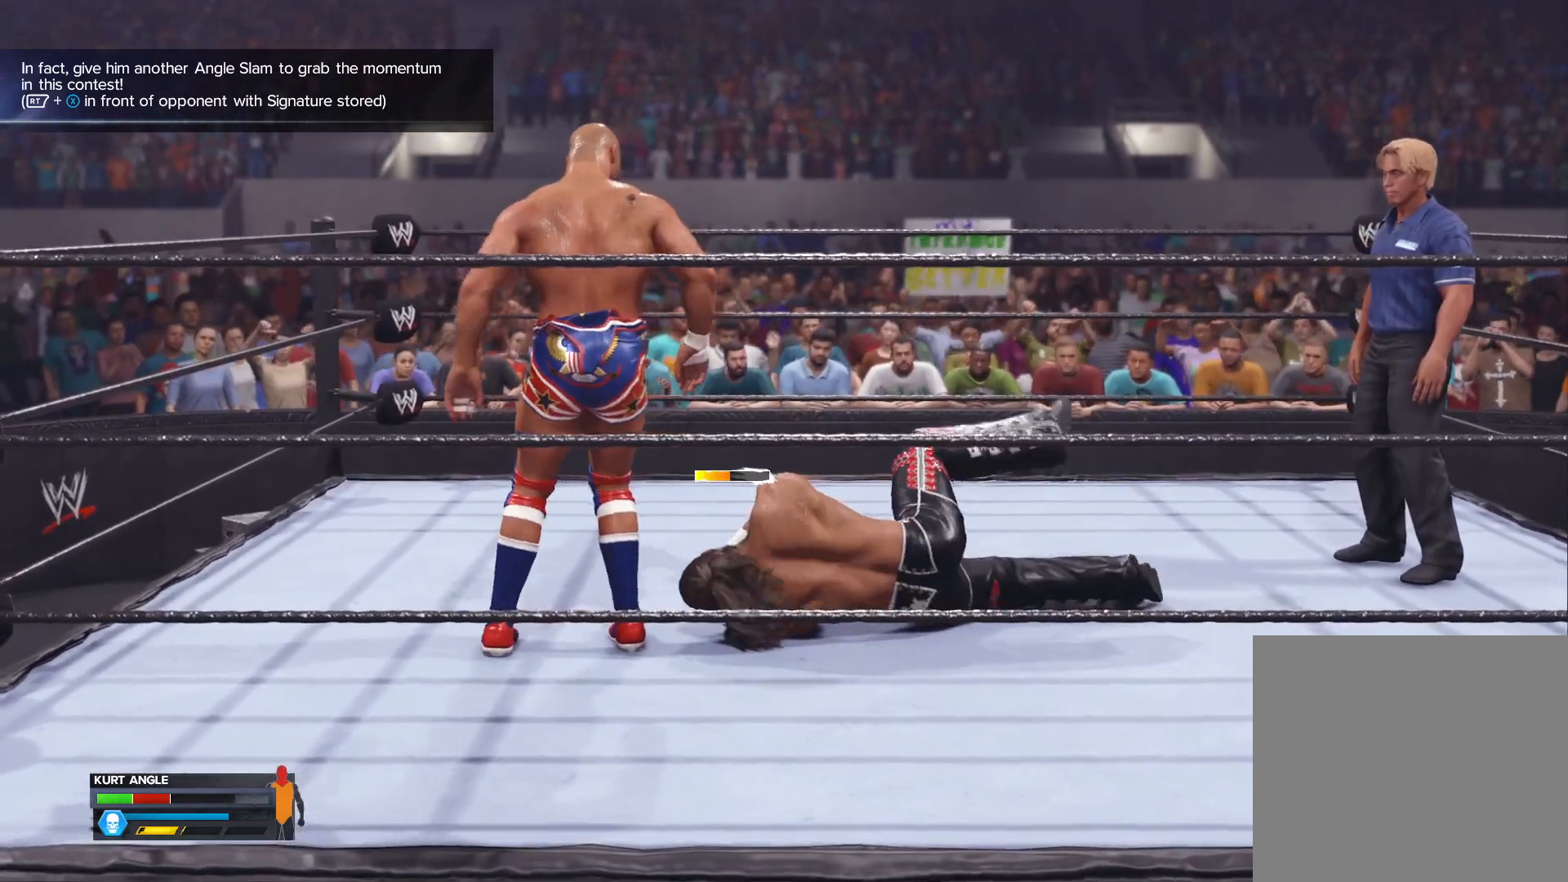
{"buttons": [], "left_stick": "center", "right_stick": "center", "events": [[17, "left_stick", "up"], [467, "left_stick", "center"]]}
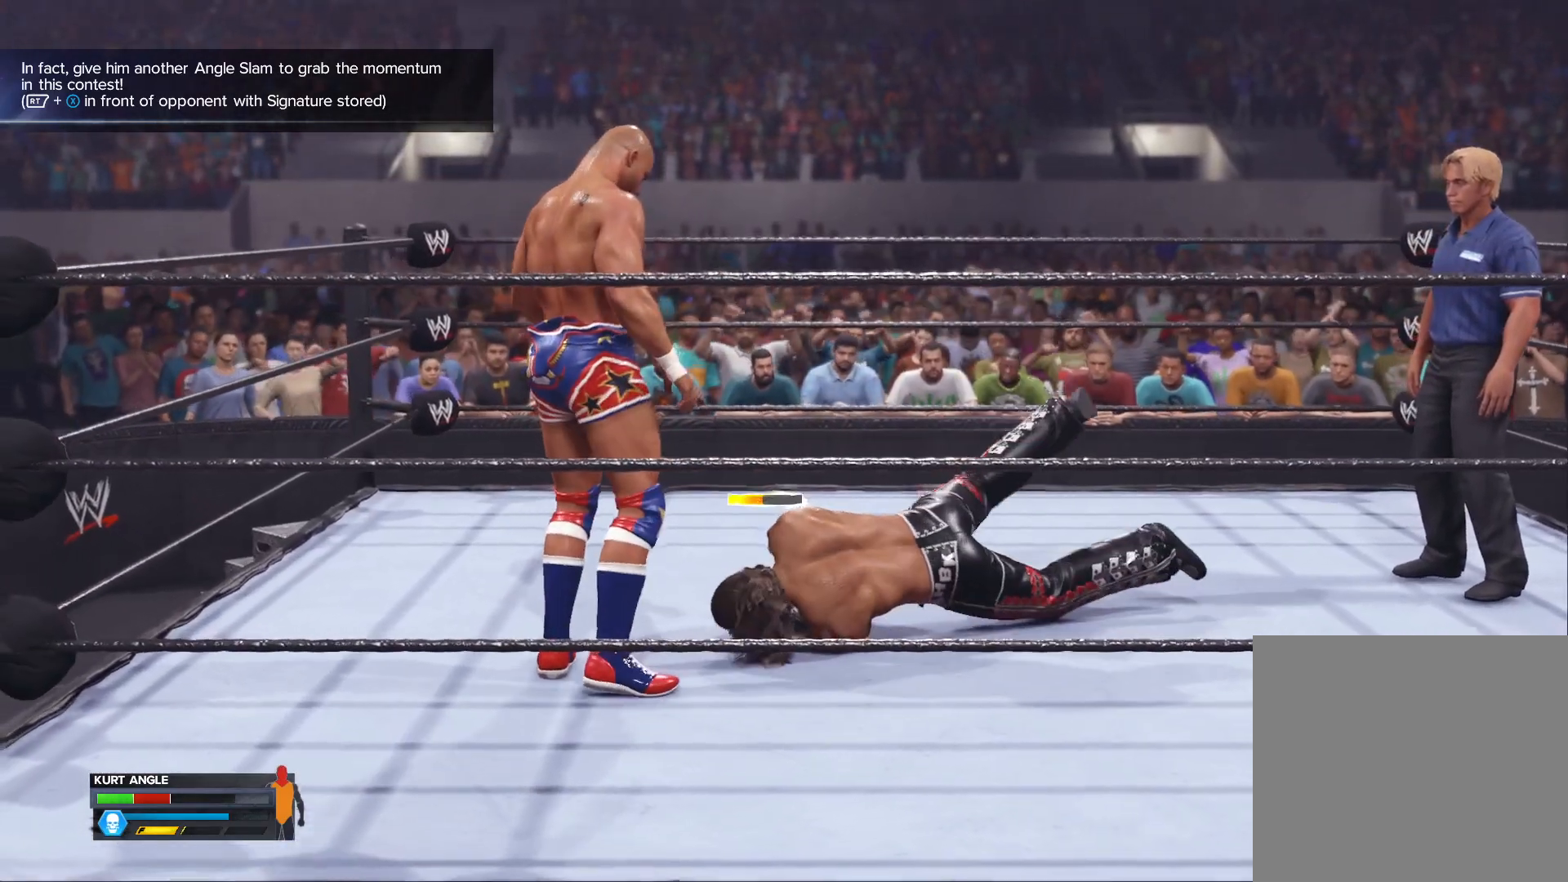
{"buttons": ["B"], "left_stick": "center", "right_stick": "center", "events": [[400, "B", "down"]]}
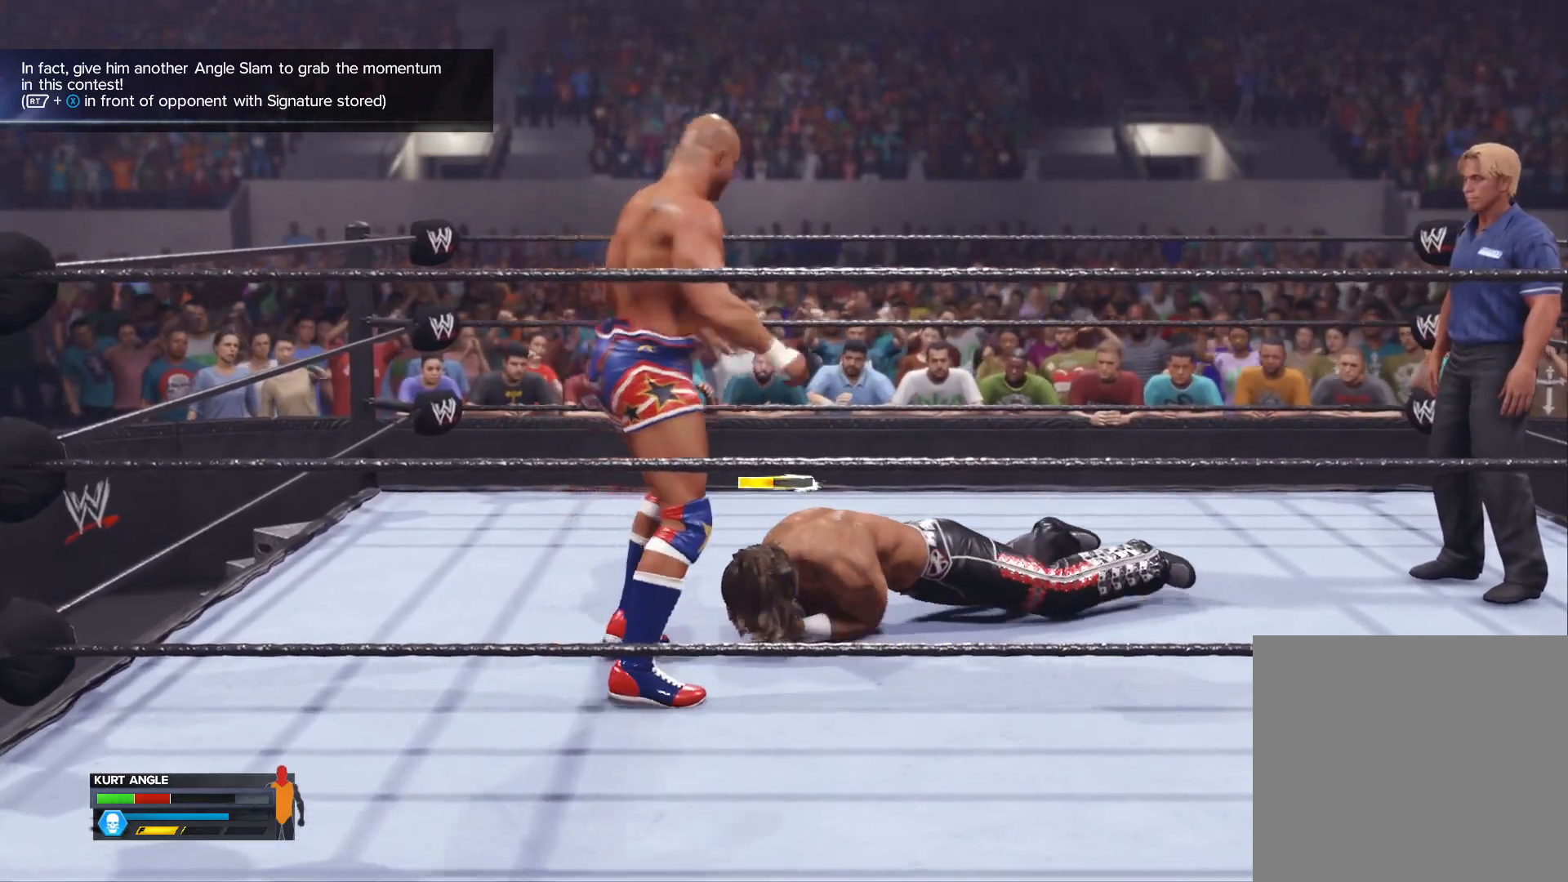
{"buttons": ["A"], "left_stick": "center", "right_stick": "center", "events": [[50, "B", "up"], [383, "A", "down"]]}
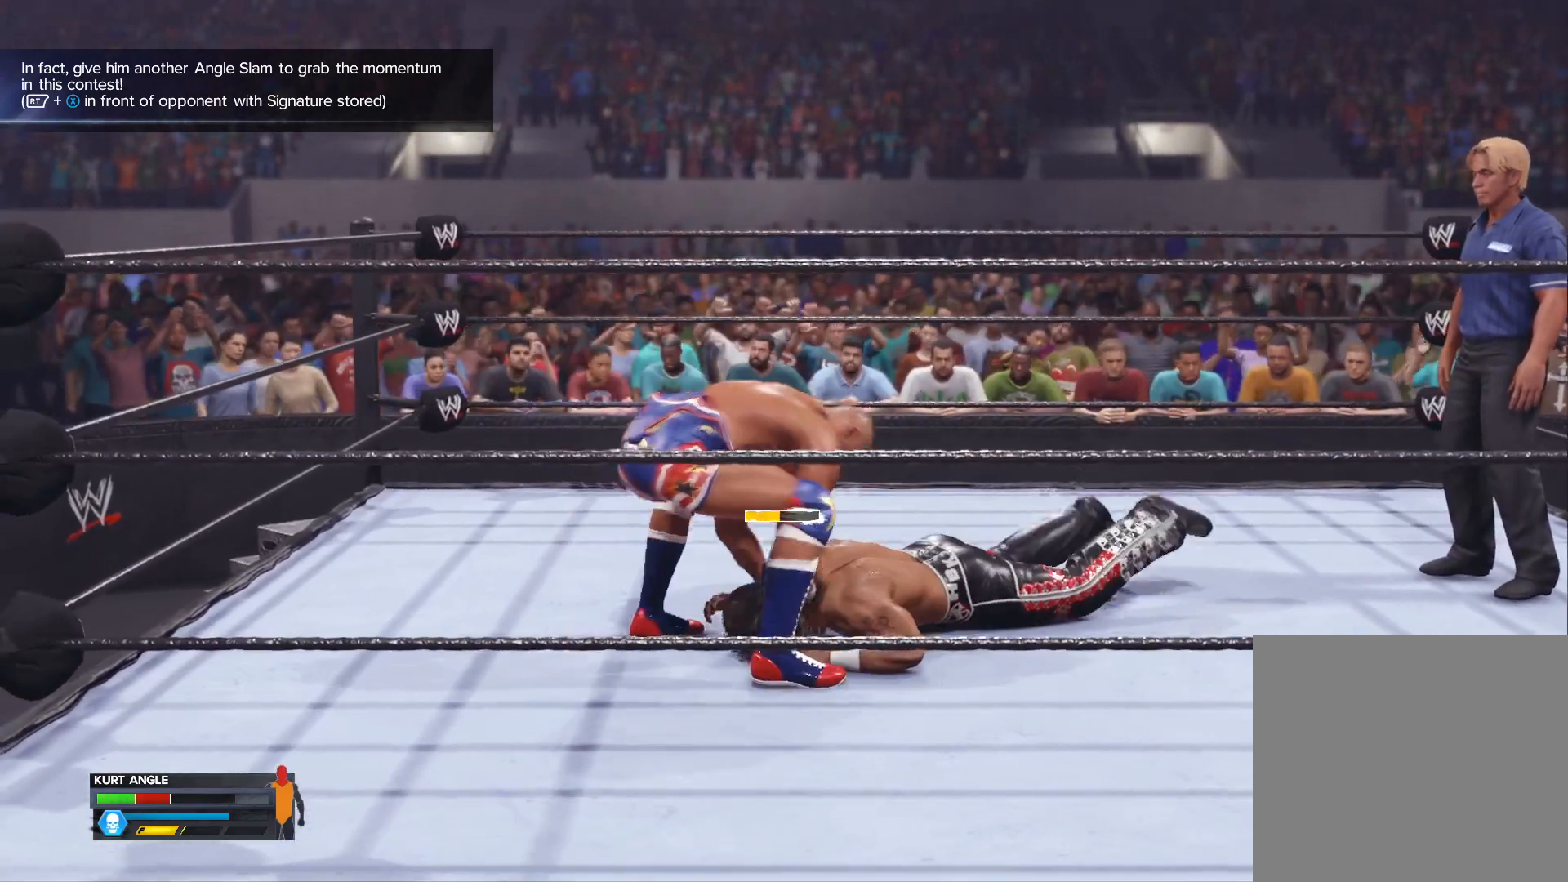
{"buttons": [], "left_stick": "center", "right_stick": "center", "events": [[267, "A", "up"]]}